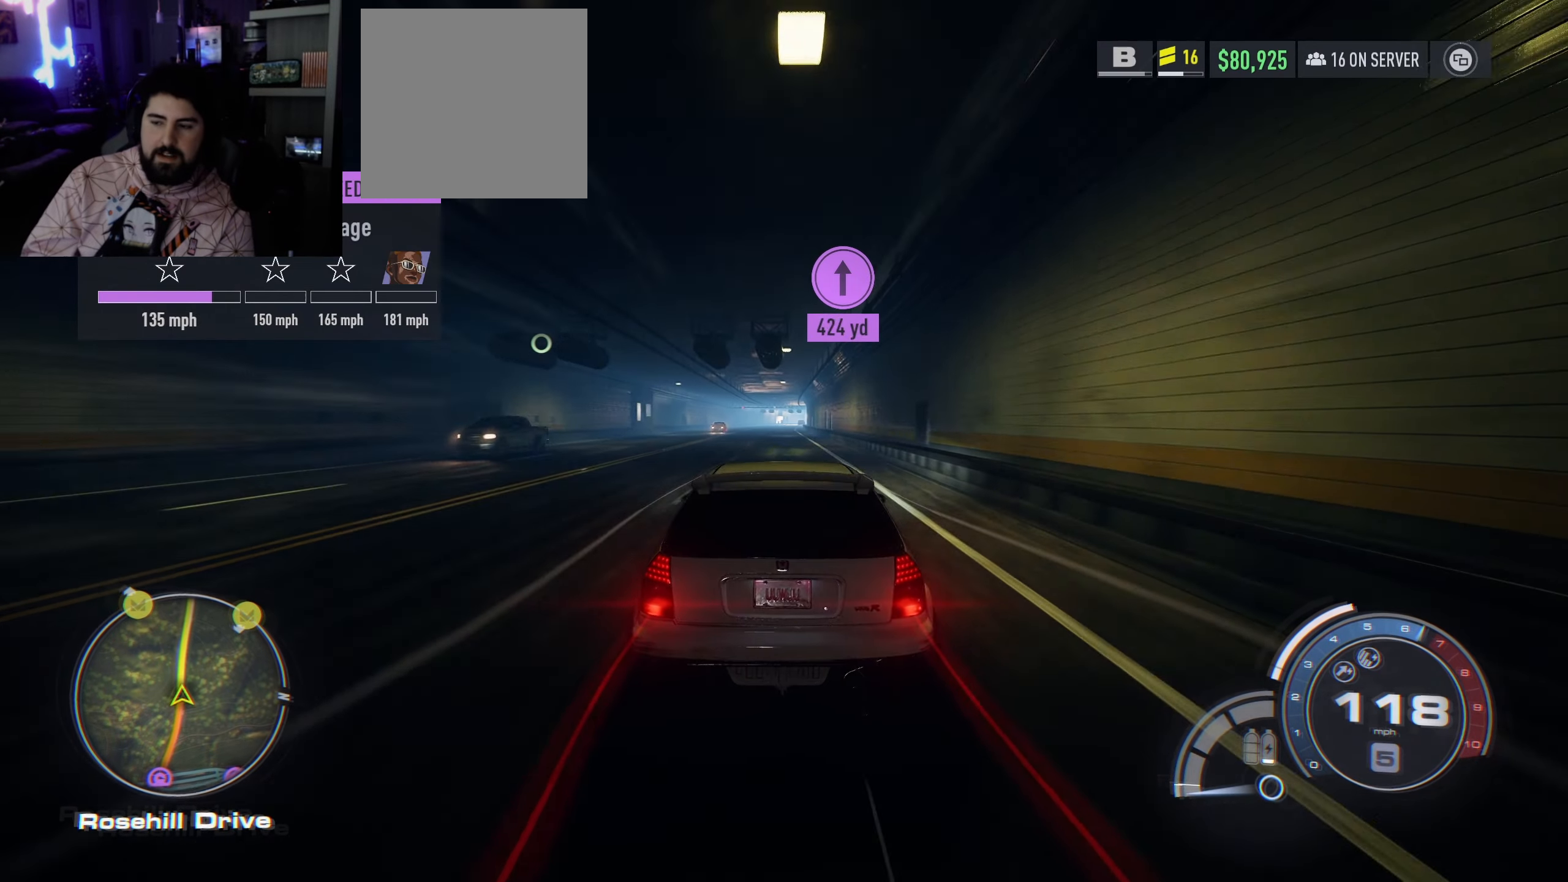
Gameplay with a controller (Xbox layout); each line is a JSON object with the inputs held at the frame after it. "events" lists button and stick changes between this image and that frame as [ms after this image, input, new state], when the widget could be followed in between.
{"buttons": ["R2"], "left_stick": "center", "right_stick": "center", "events": []}
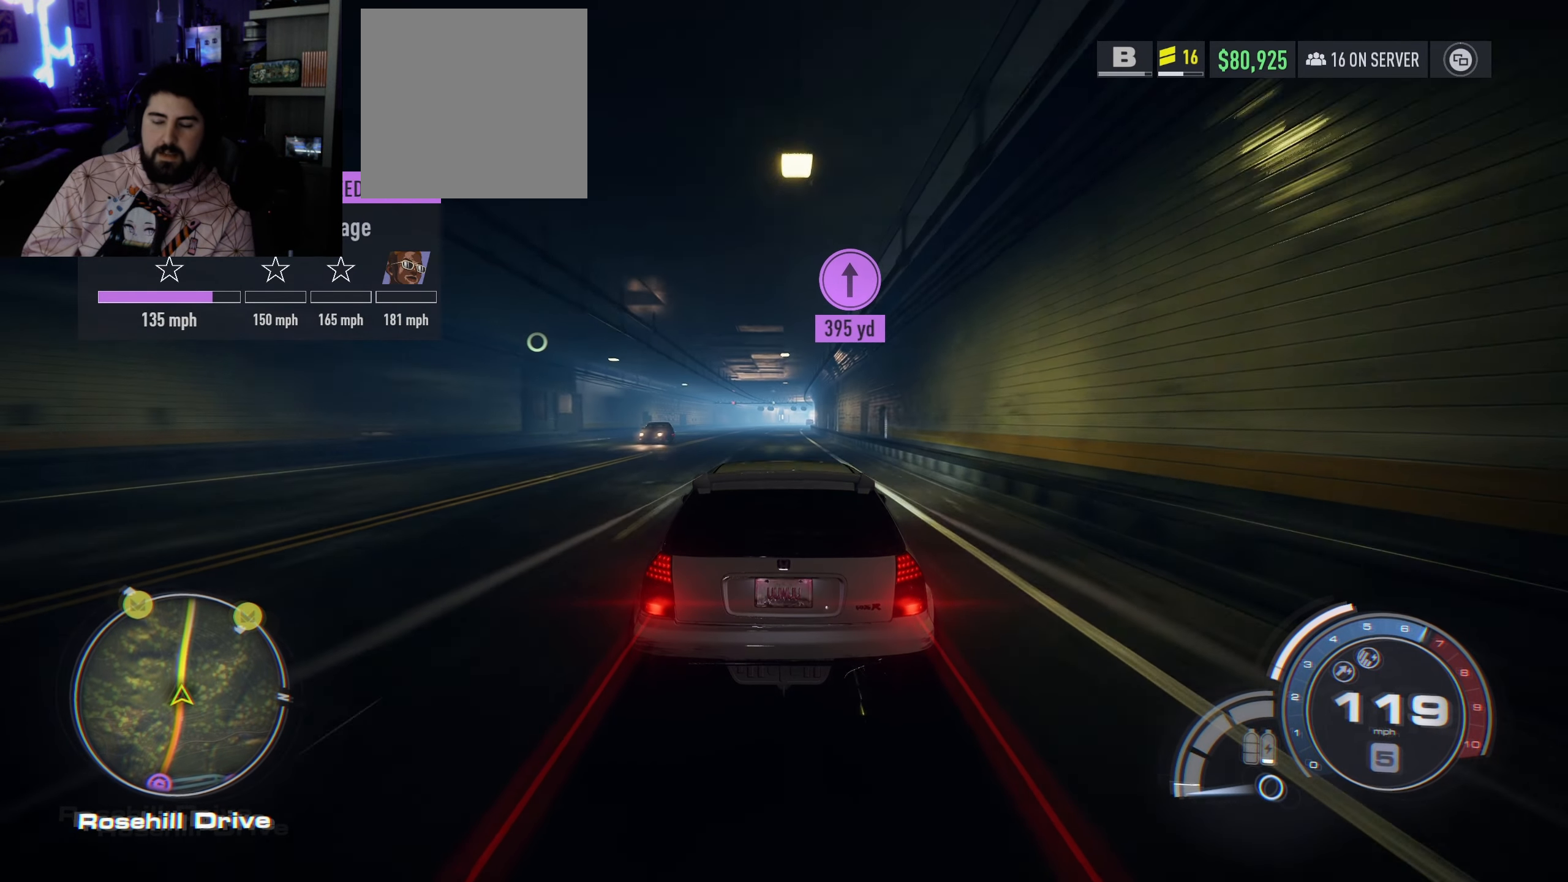
{"buttons": ["R2"], "left_stick": "center", "right_stick": "center", "events": [[50, "left_stick", "left"], [200, "left_stick", "center"]]}
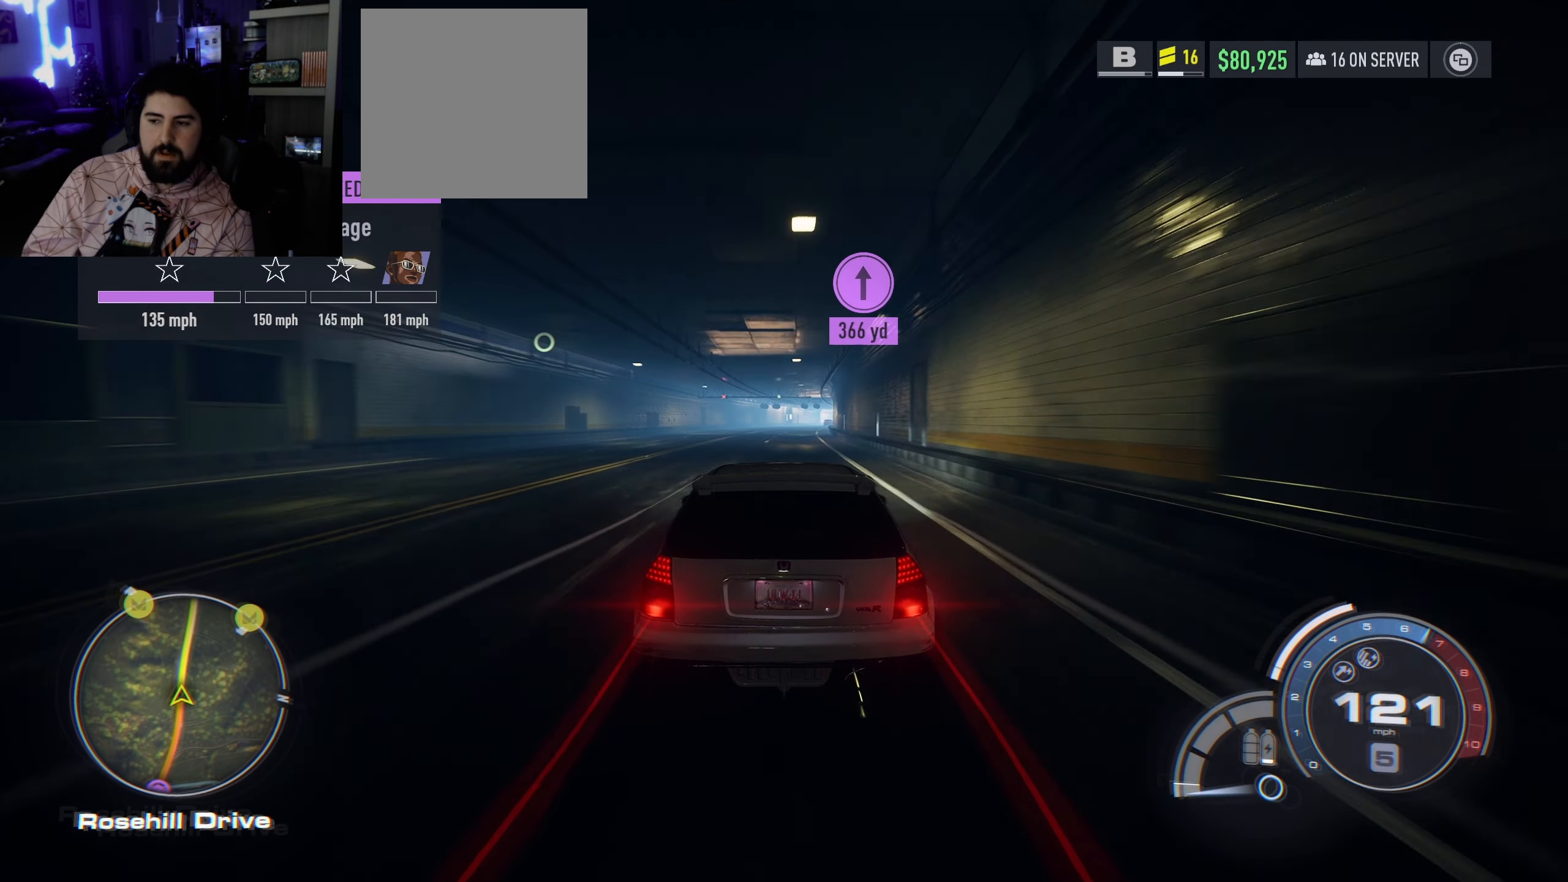
{"buttons": ["R2"], "left_stick": "center", "right_stick": "center", "events": []}
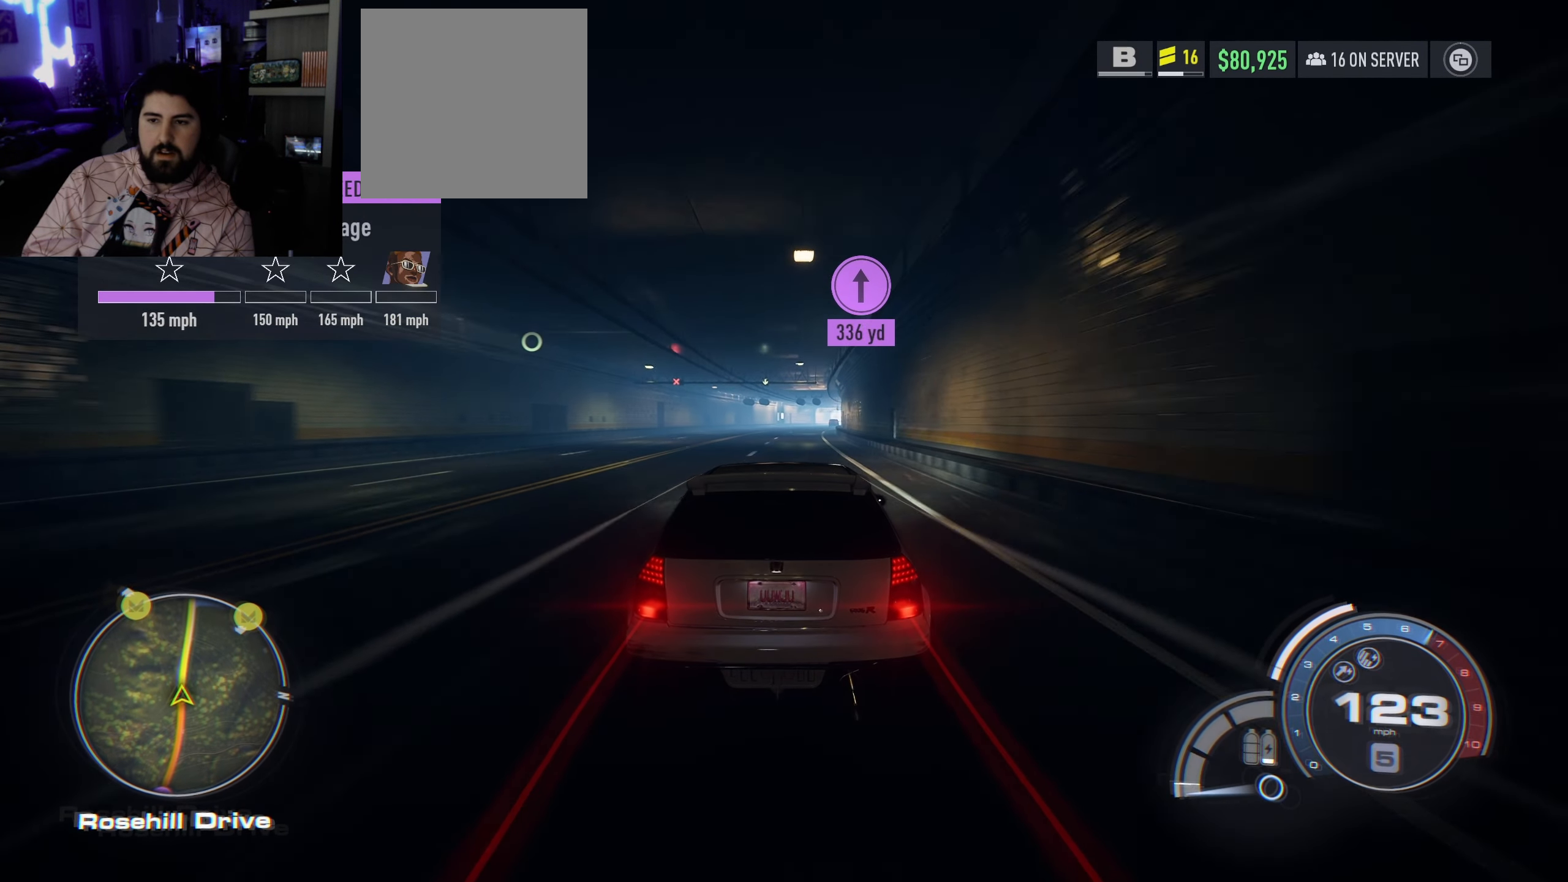
{"buttons": ["R2"], "left_stick": "center", "right_stick": "center", "events": []}
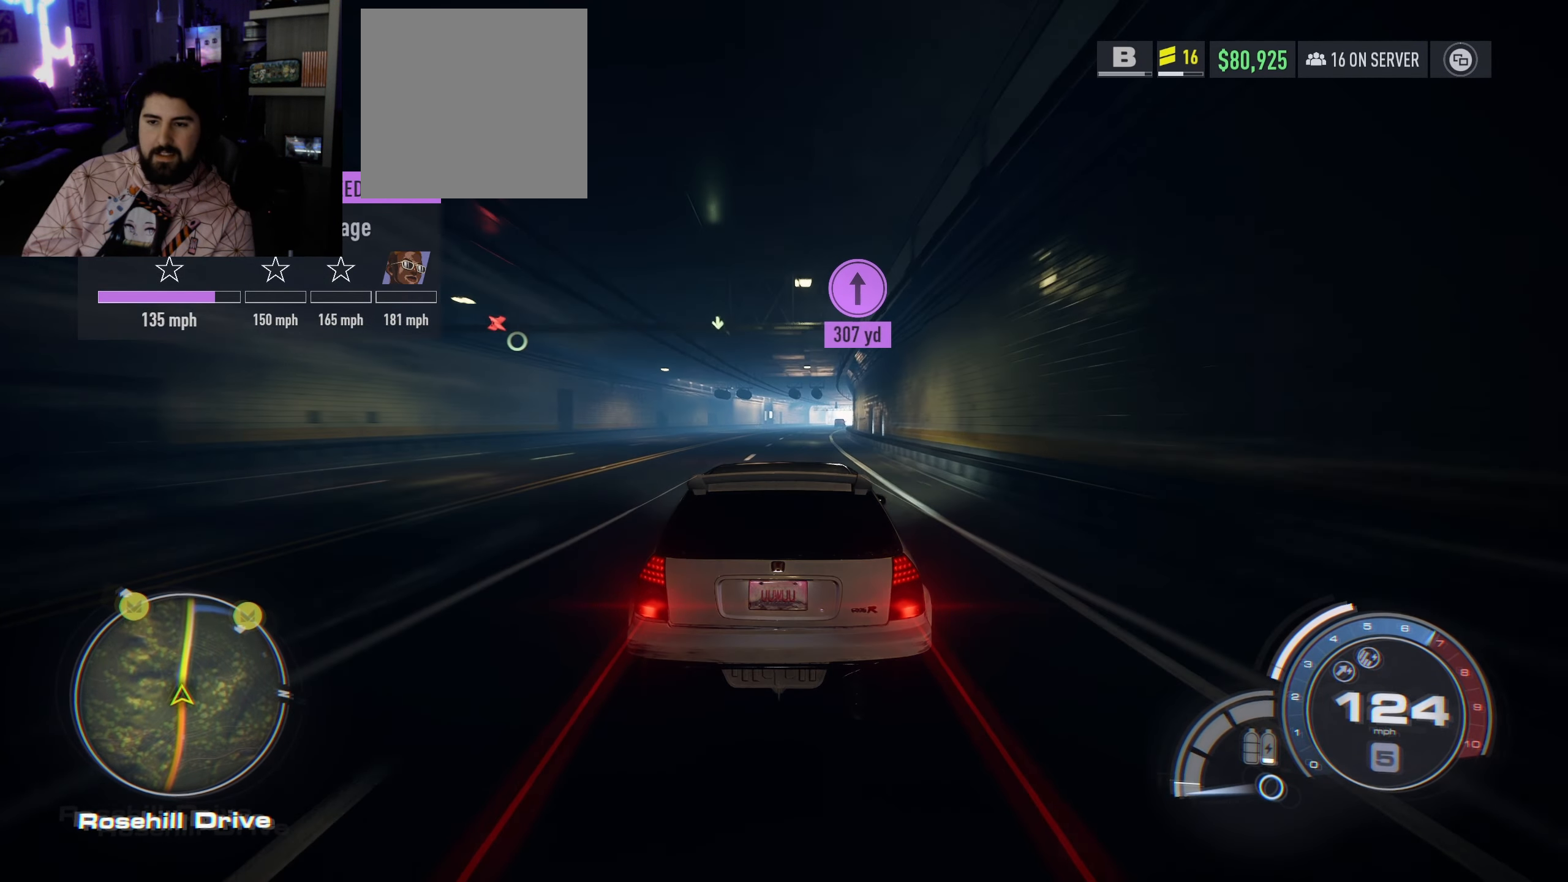
{"buttons": ["R2"], "left_stick": "center", "right_stick": "center", "events": []}
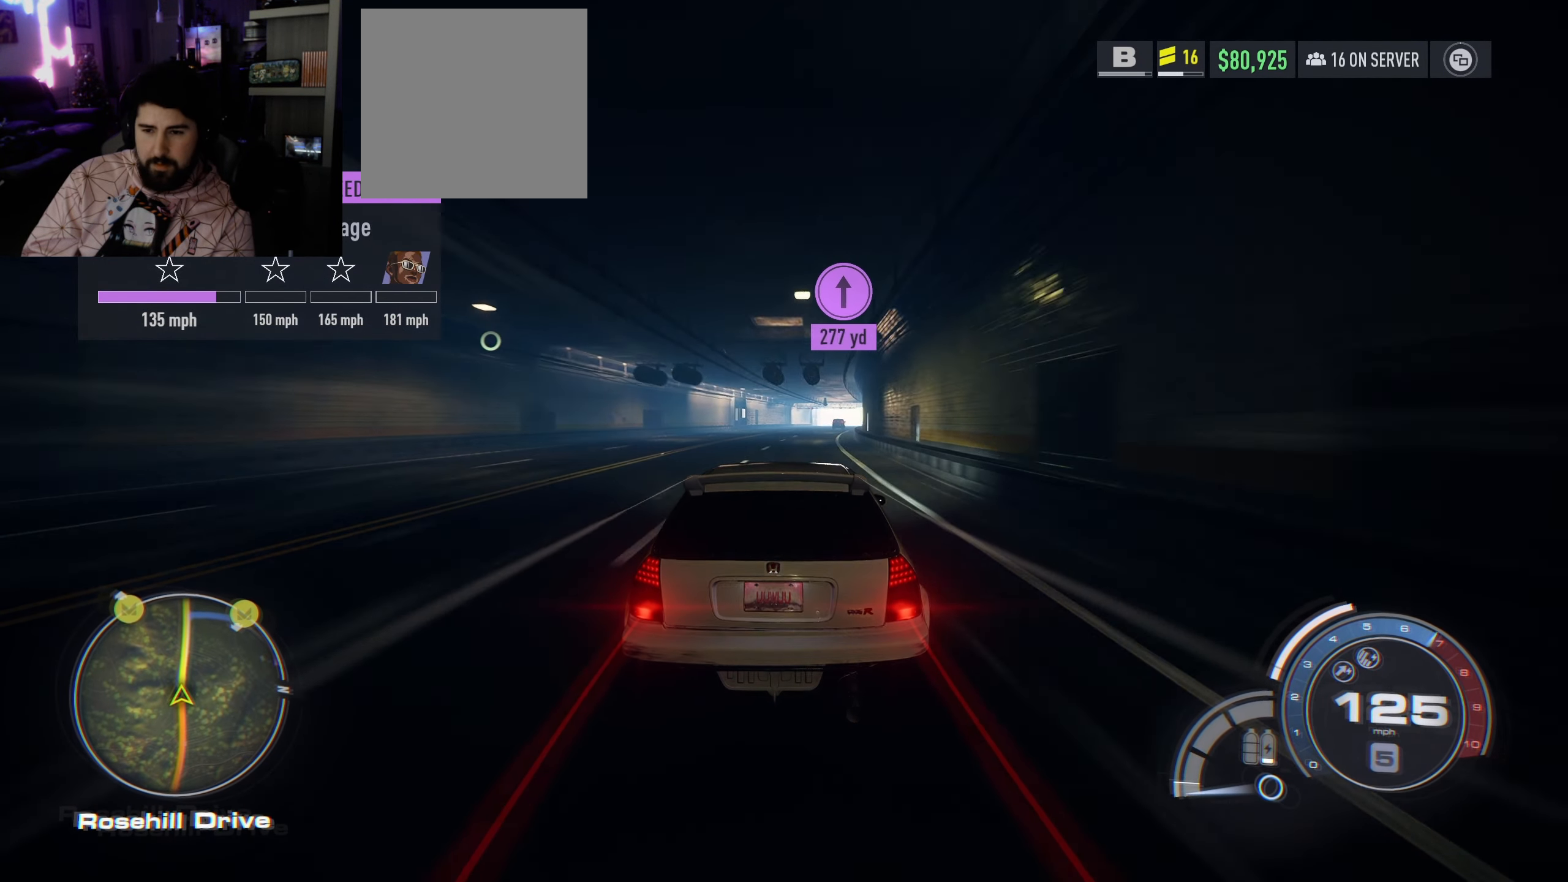
{"buttons": ["R2"], "left_stick": "right", "right_stick": "center", "events": [[483, "left_stick", "right"]]}
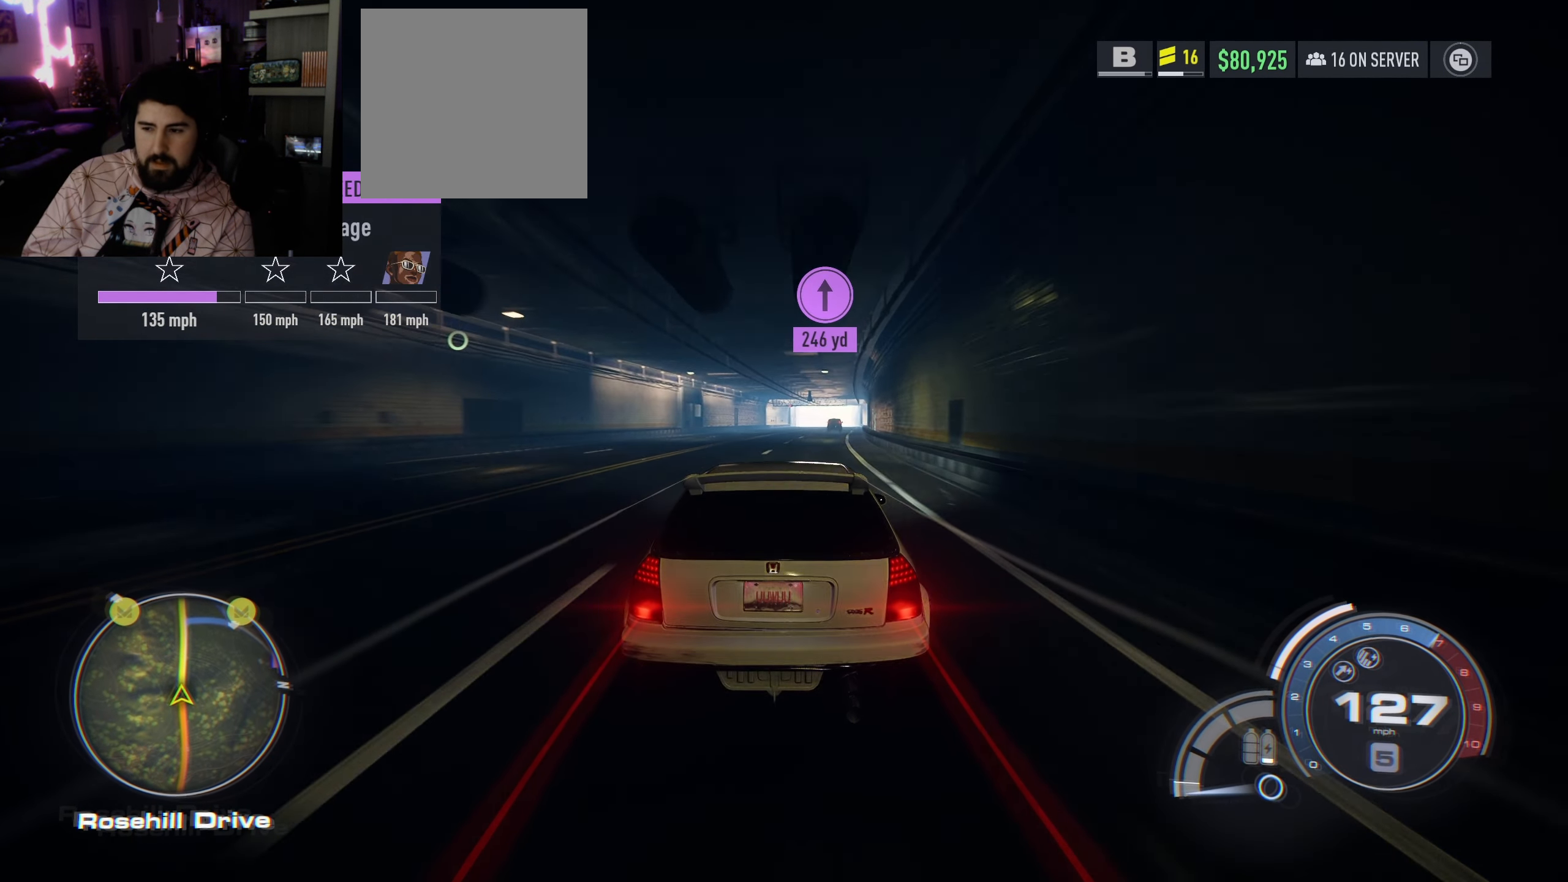
{"buttons": ["R2"], "left_stick": "center", "right_stick": "center", "events": [[367, "left_stick", "center"]]}
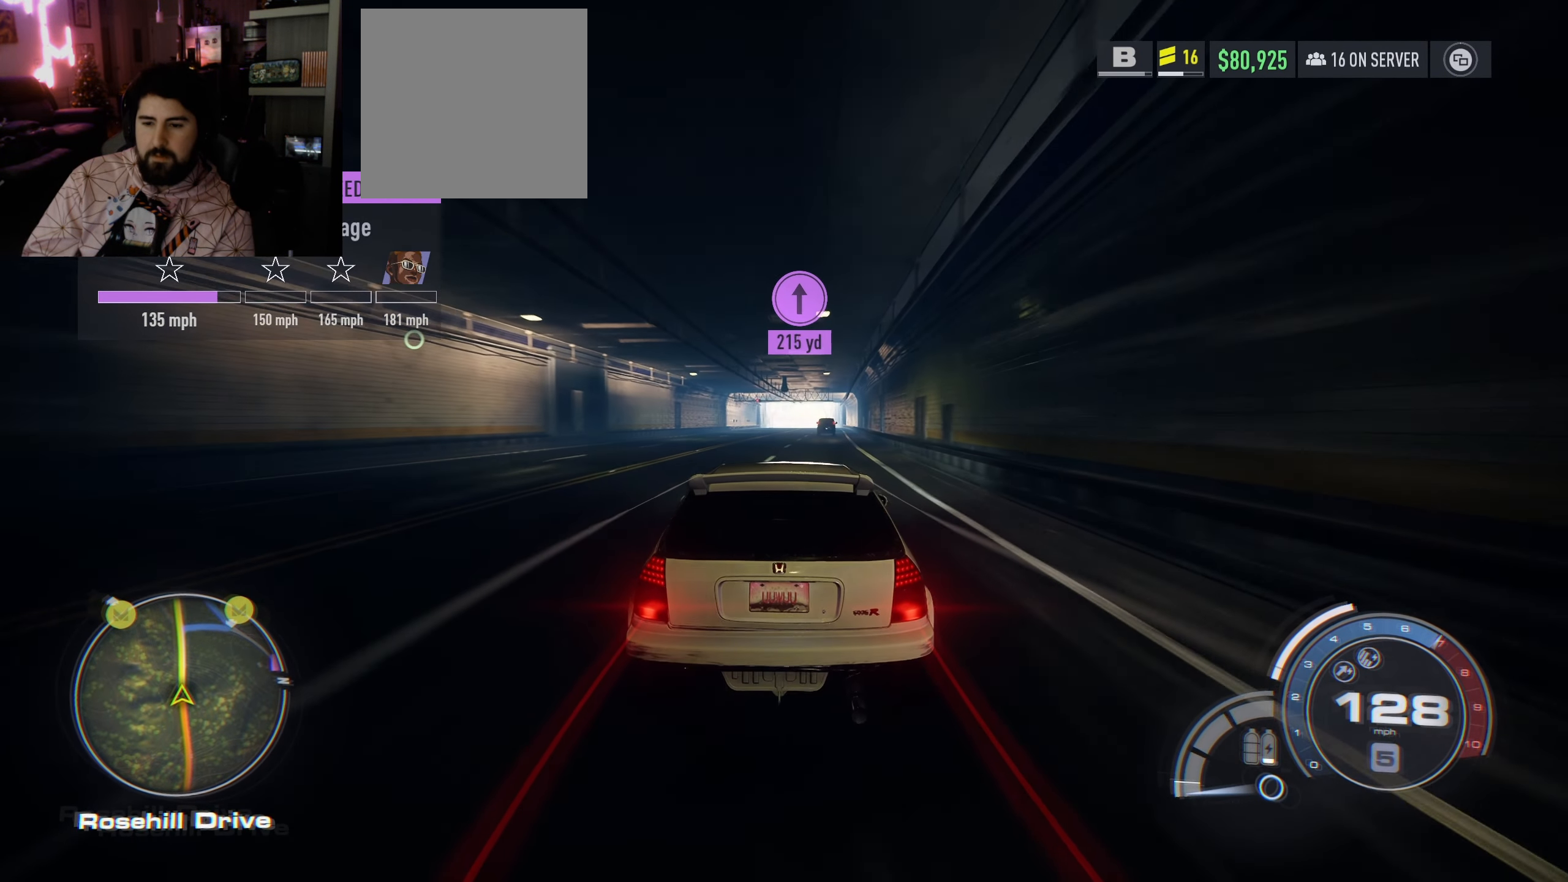
{"buttons": ["R2"], "left_stick": "right", "right_stick": "center", "events": [[333, "left_stick", "right"]]}
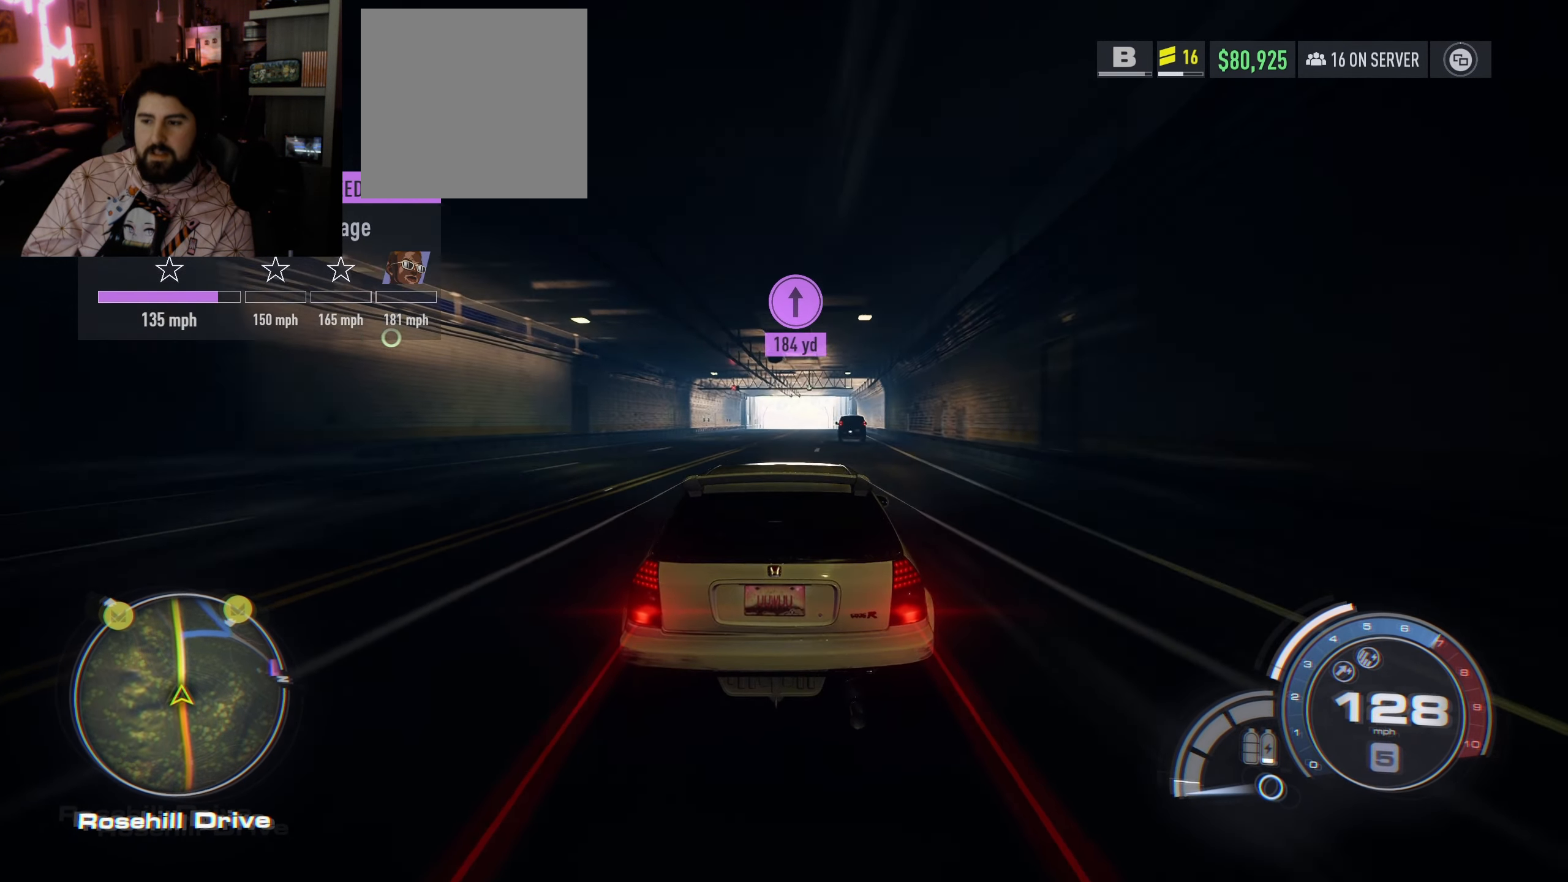
{"buttons": ["R2"], "left_stick": "right", "right_stick": "center", "events": [[317, "left_stick", "center"], [483, "left_stick", "right"]]}
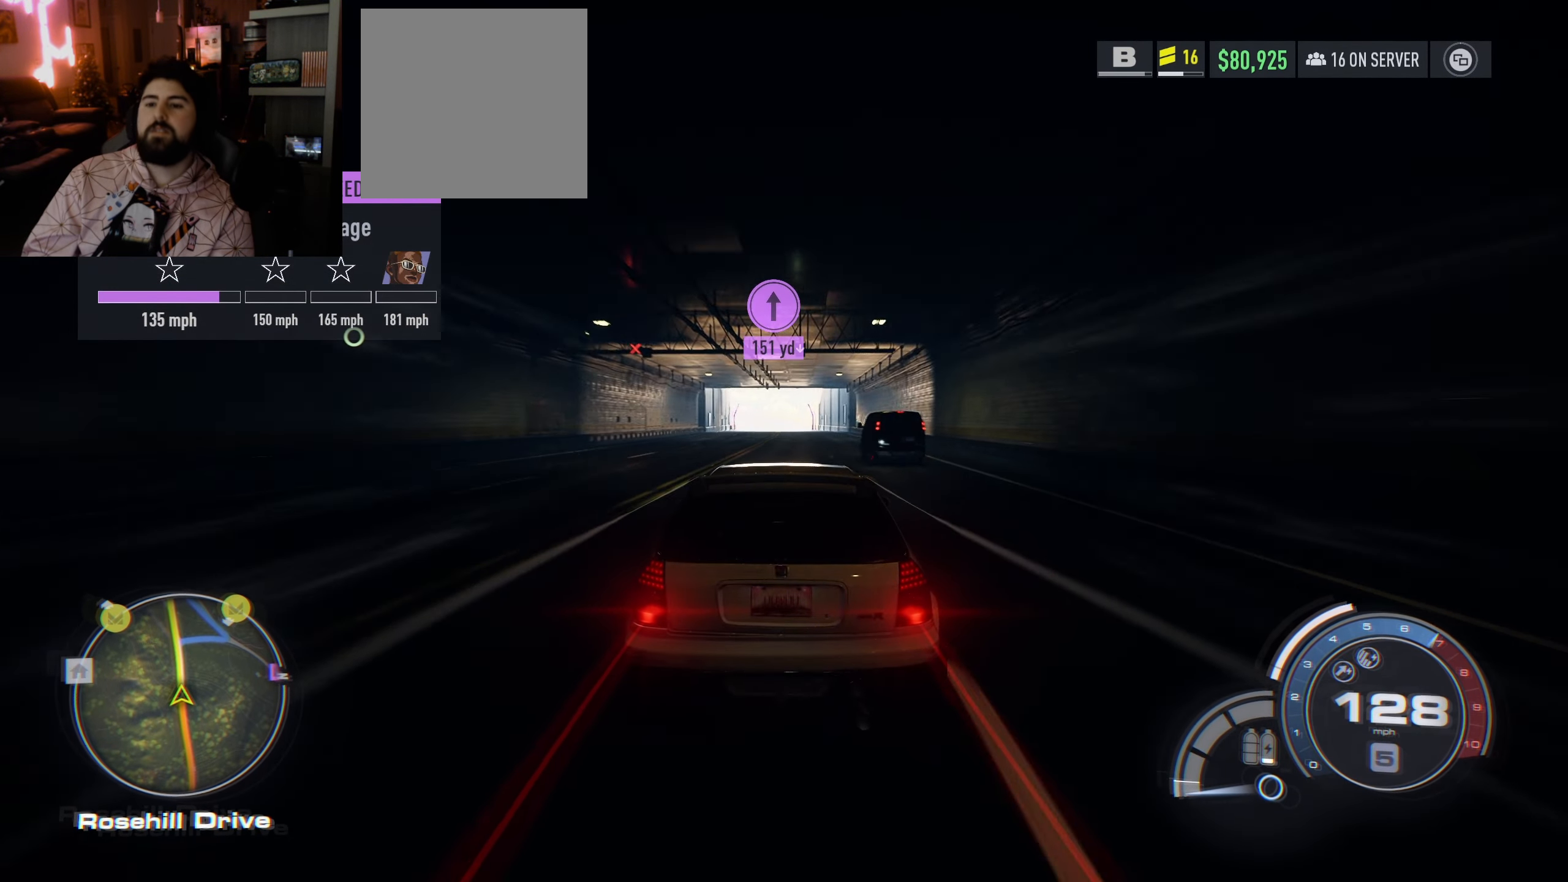
{"buttons": ["R2"], "left_stick": "center", "right_stick": "center", "events": [[150, "left_stick", "center"]]}
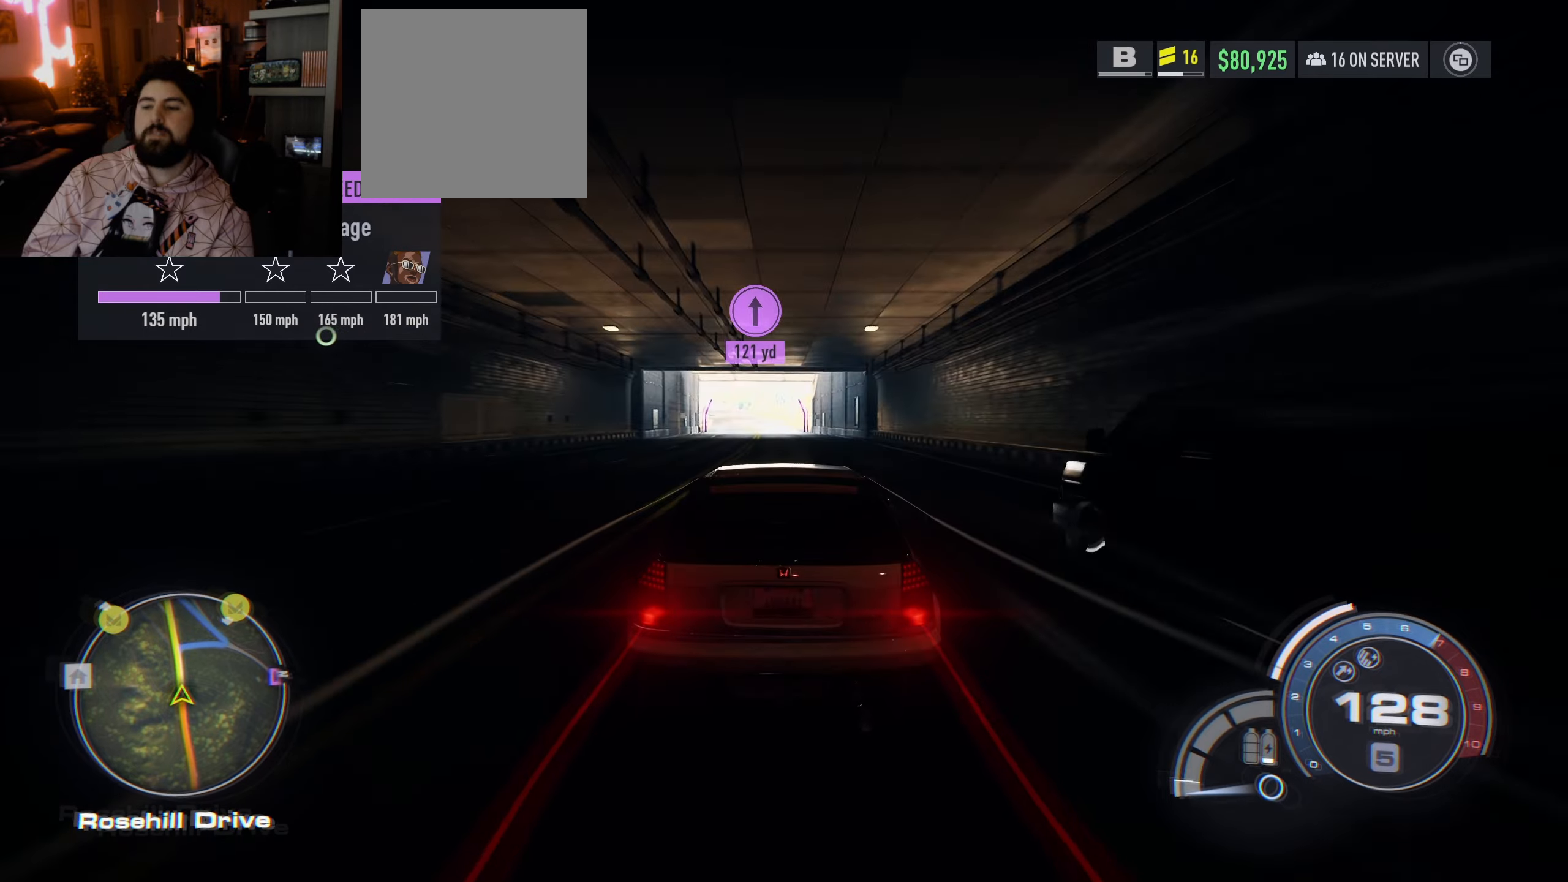
{"buttons": ["R2"], "left_stick": "up-left", "right_stick": "center", "events": [[350, "left_stick", "up-left"]]}
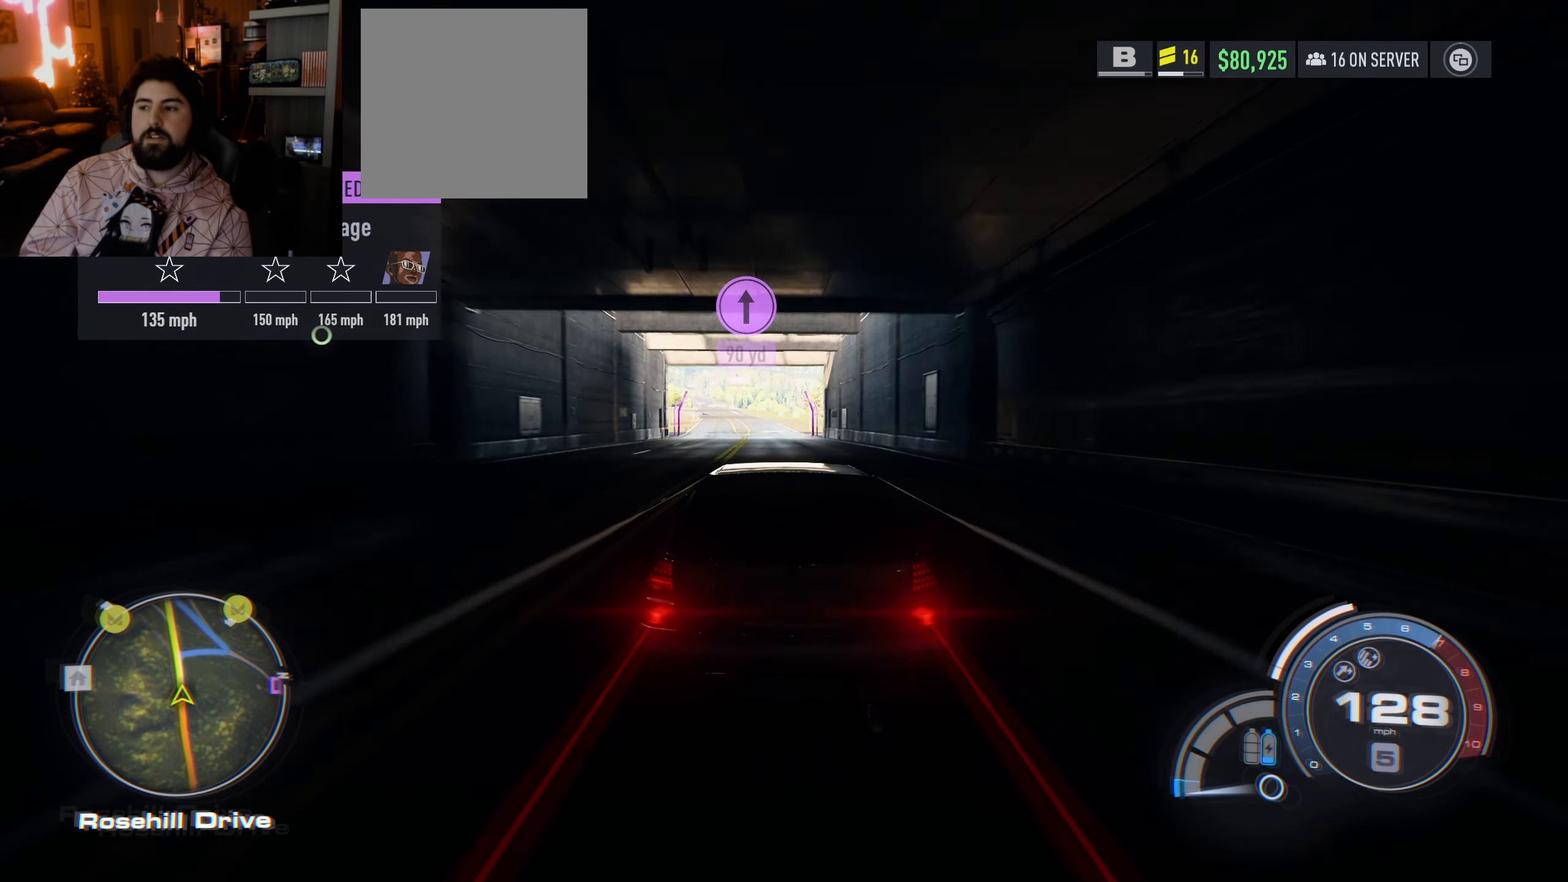
{"buttons": ["R2"], "left_stick": "left", "right_stick": "center", "events": [[17, "left_stick", "center"], [250, "left_stick", "left"]]}
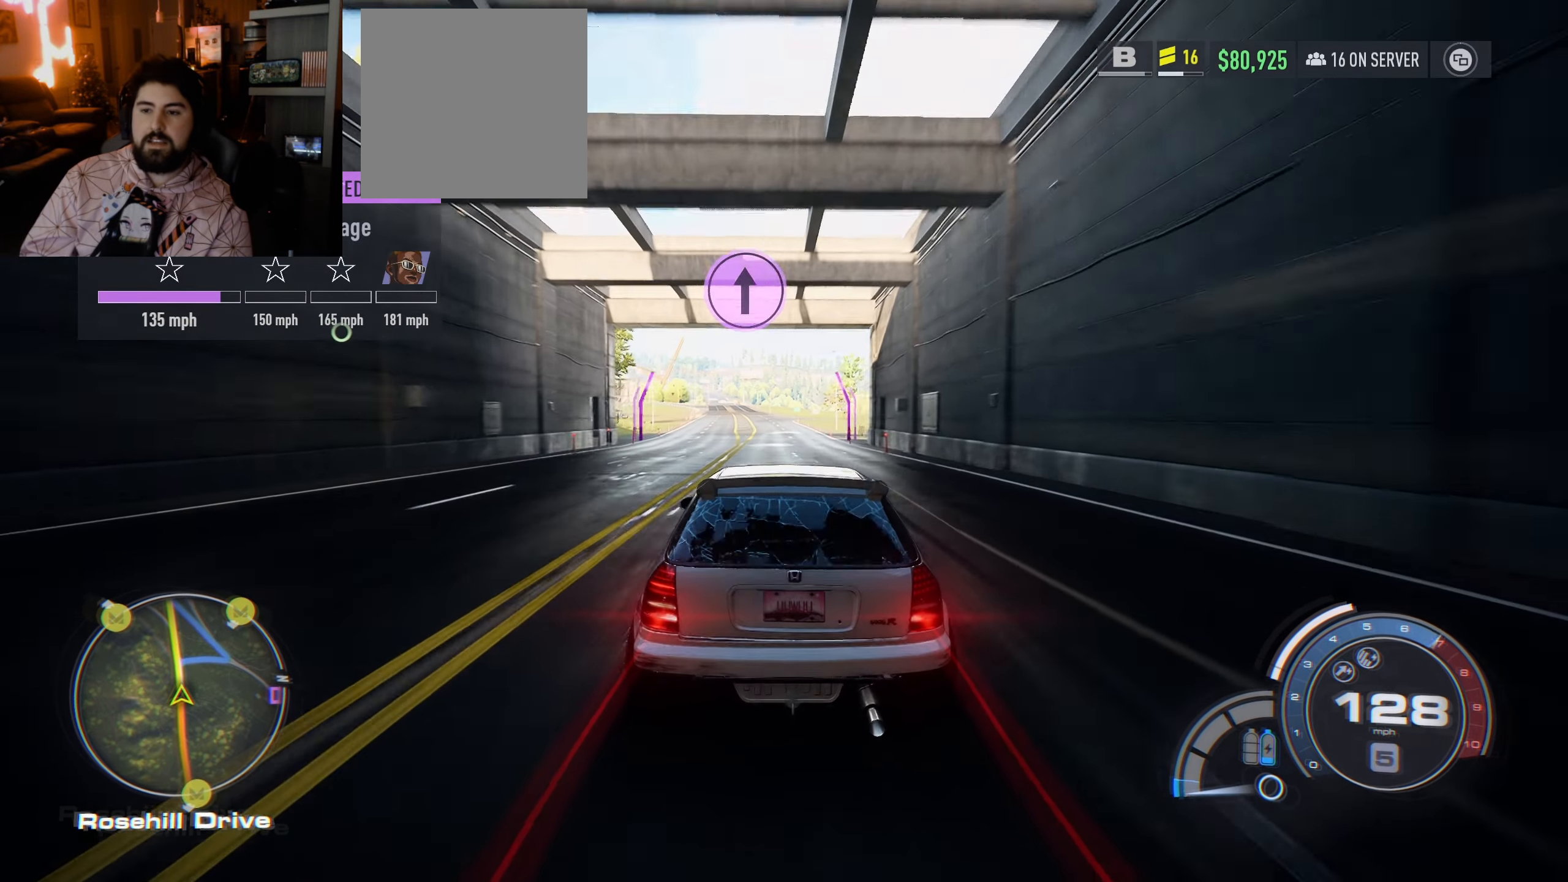
{"buttons": ["R2"], "left_stick": "center", "right_stick": "center", "events": [[50, "left_stick", "center"]]}
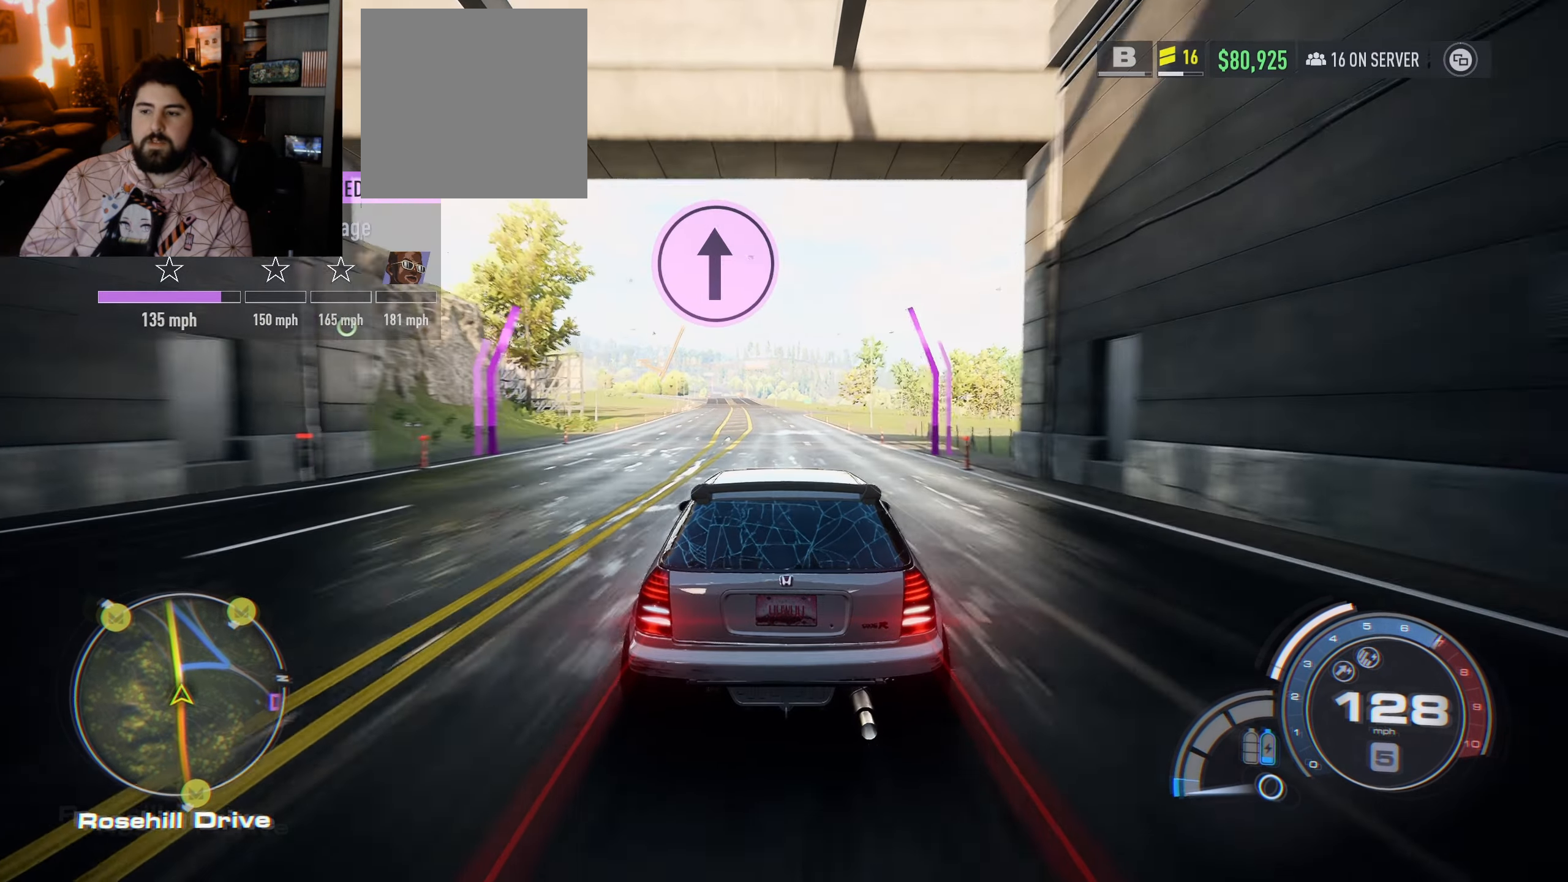
{"buttons": ["R2"], "left_stick": "center", "right_stick": "center", "events": []}
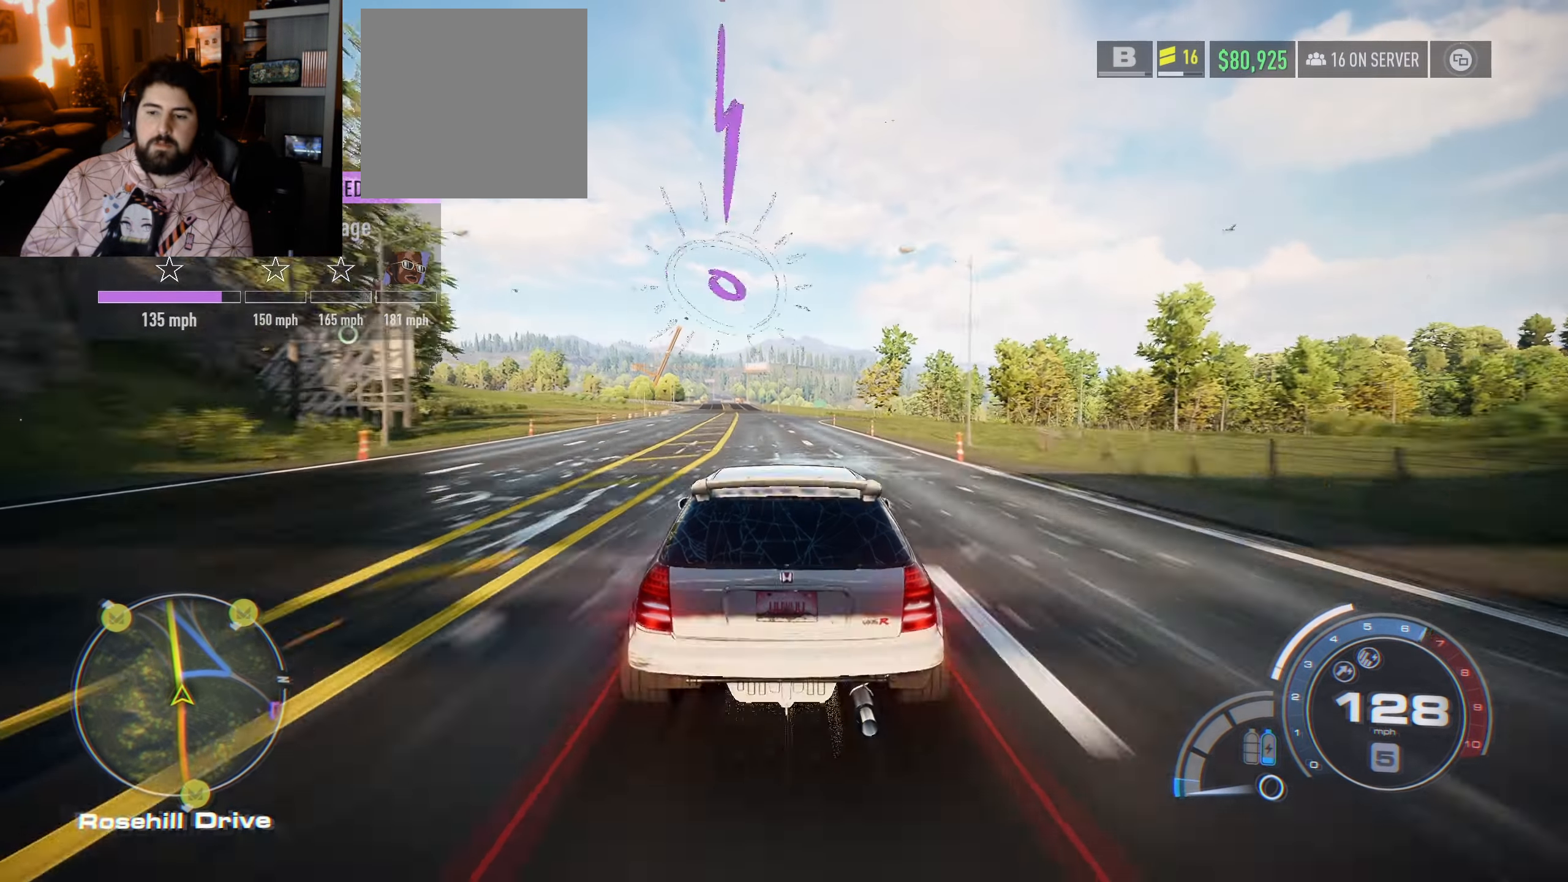
{"buttons": ["R2"], "left_stick": "center", "right_stick": "center", "events": []}
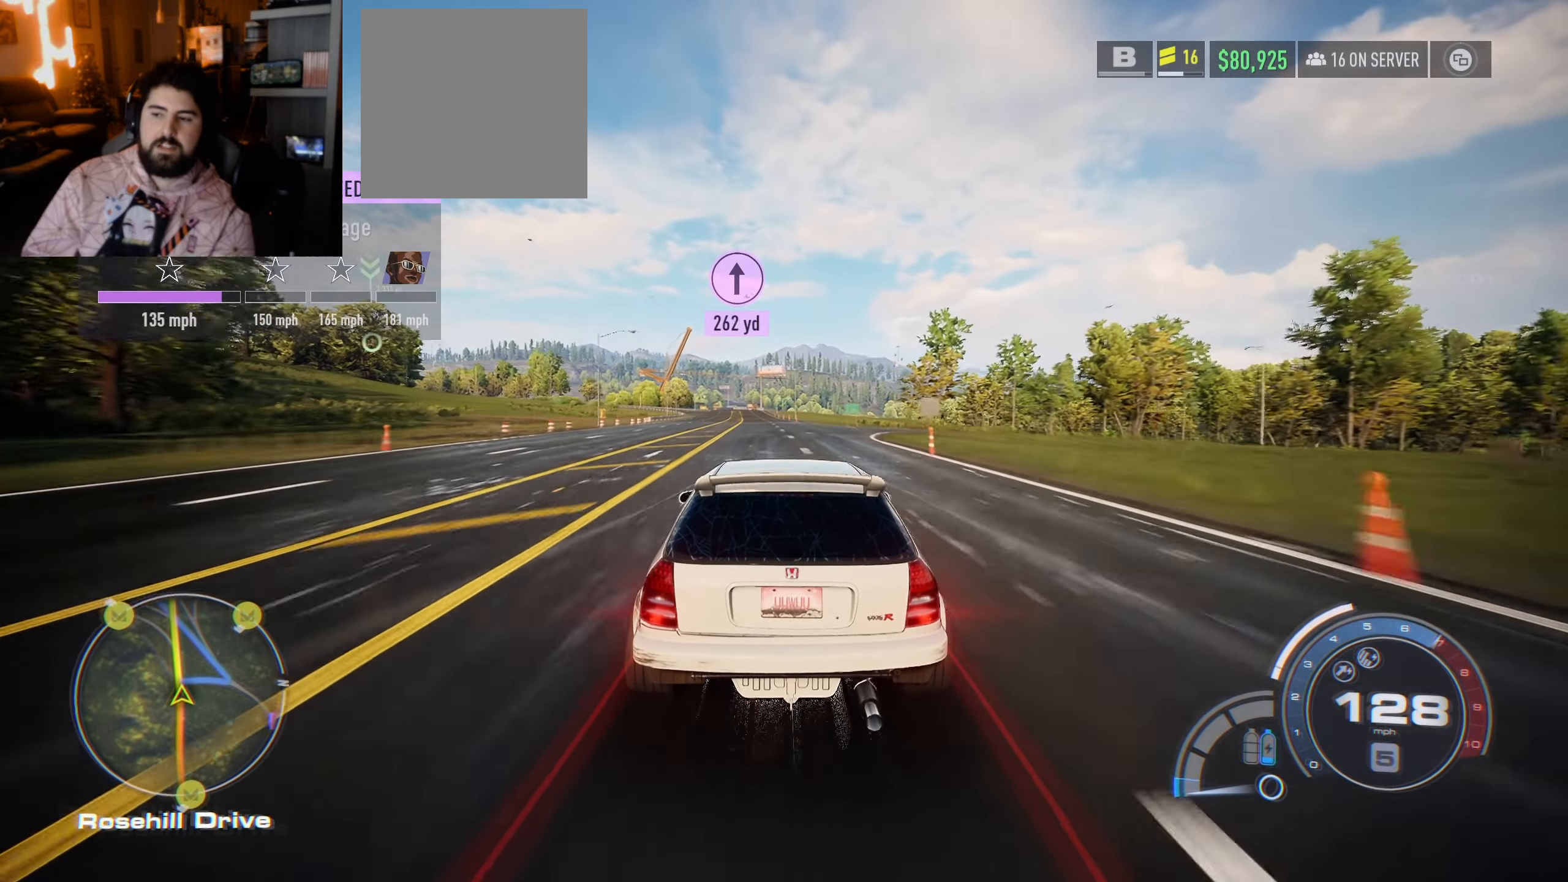
{"buttons": ["R2"], "left_stick": "center", "right_stick": "center", "events": []}
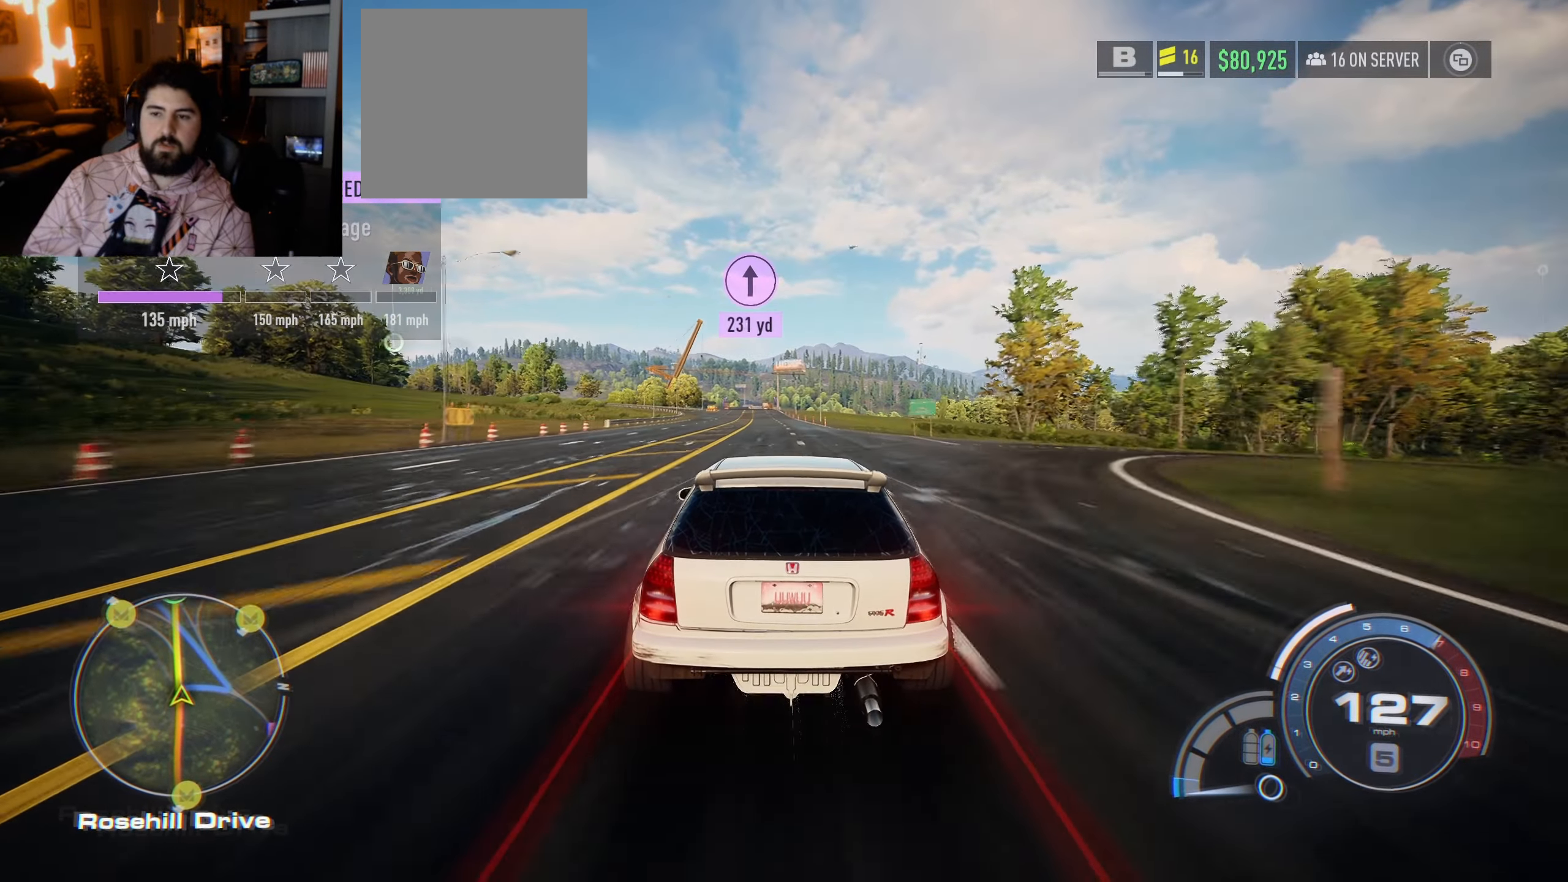
{"buttons": ["R2"], "left_stick": "center", "right_stick": "center", "events": []}
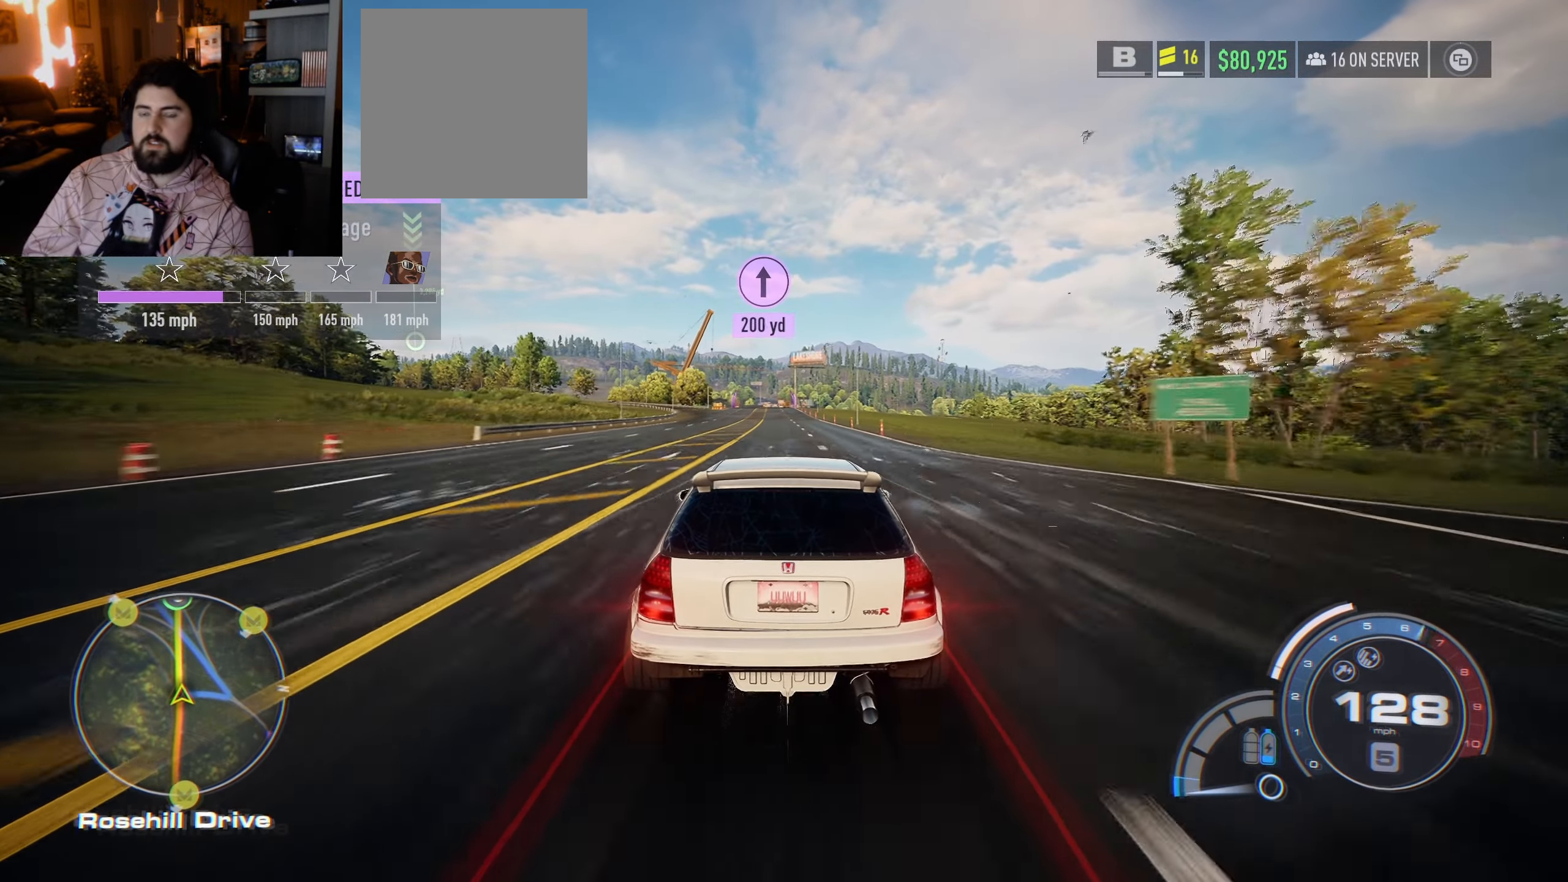
{"buttons": ["R2"], "left_stick": "center", "right_stick": "center", "events": []}
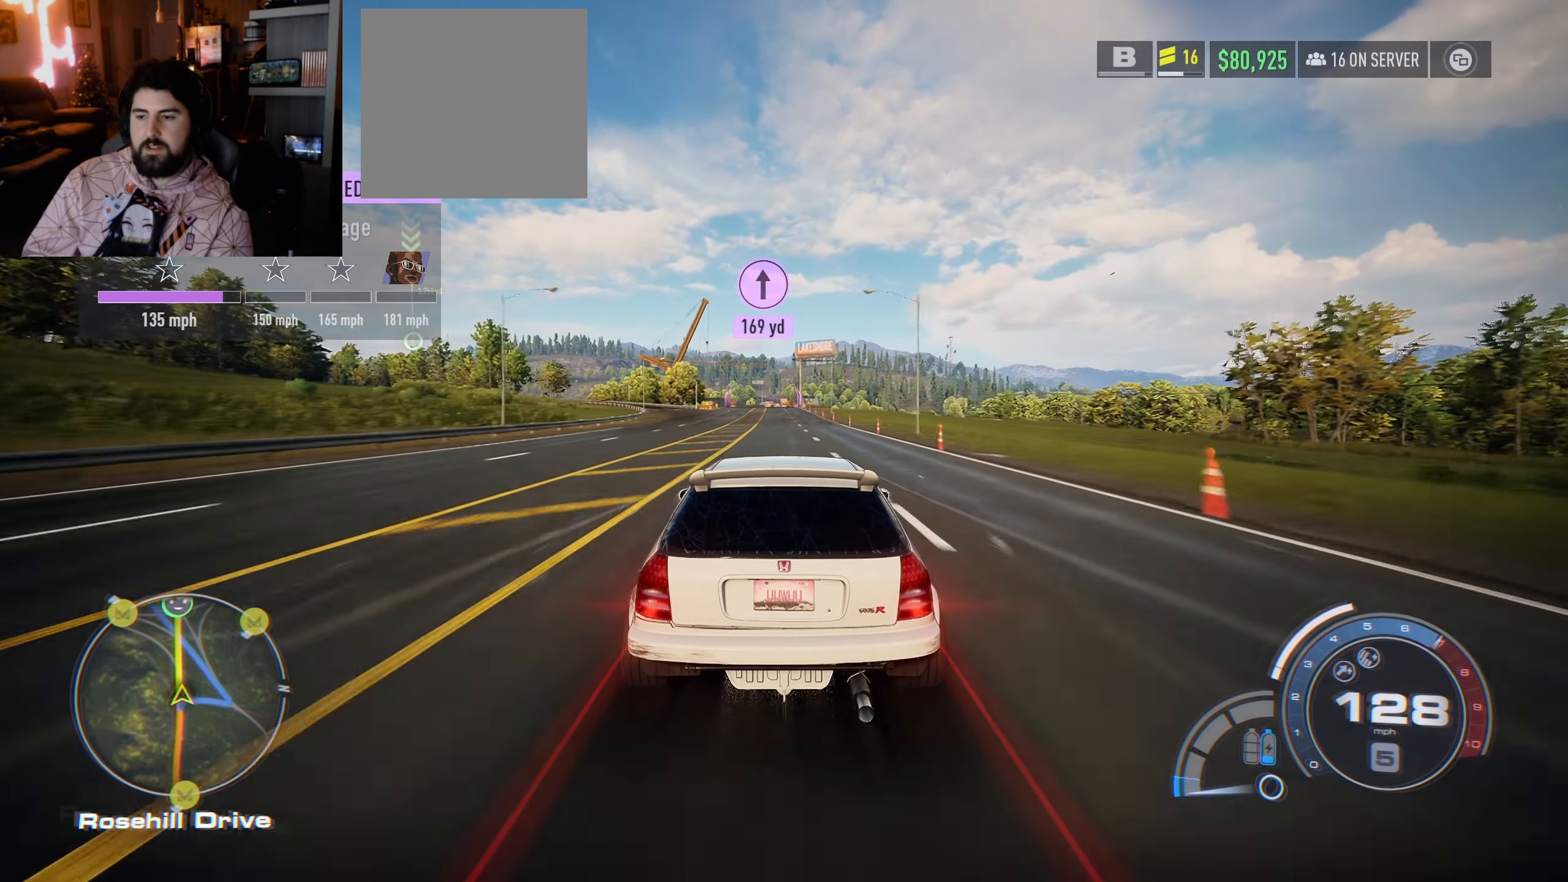
{"buttons": ["R2"], "left_stick": "center", "right_stick": "center", "events": []}
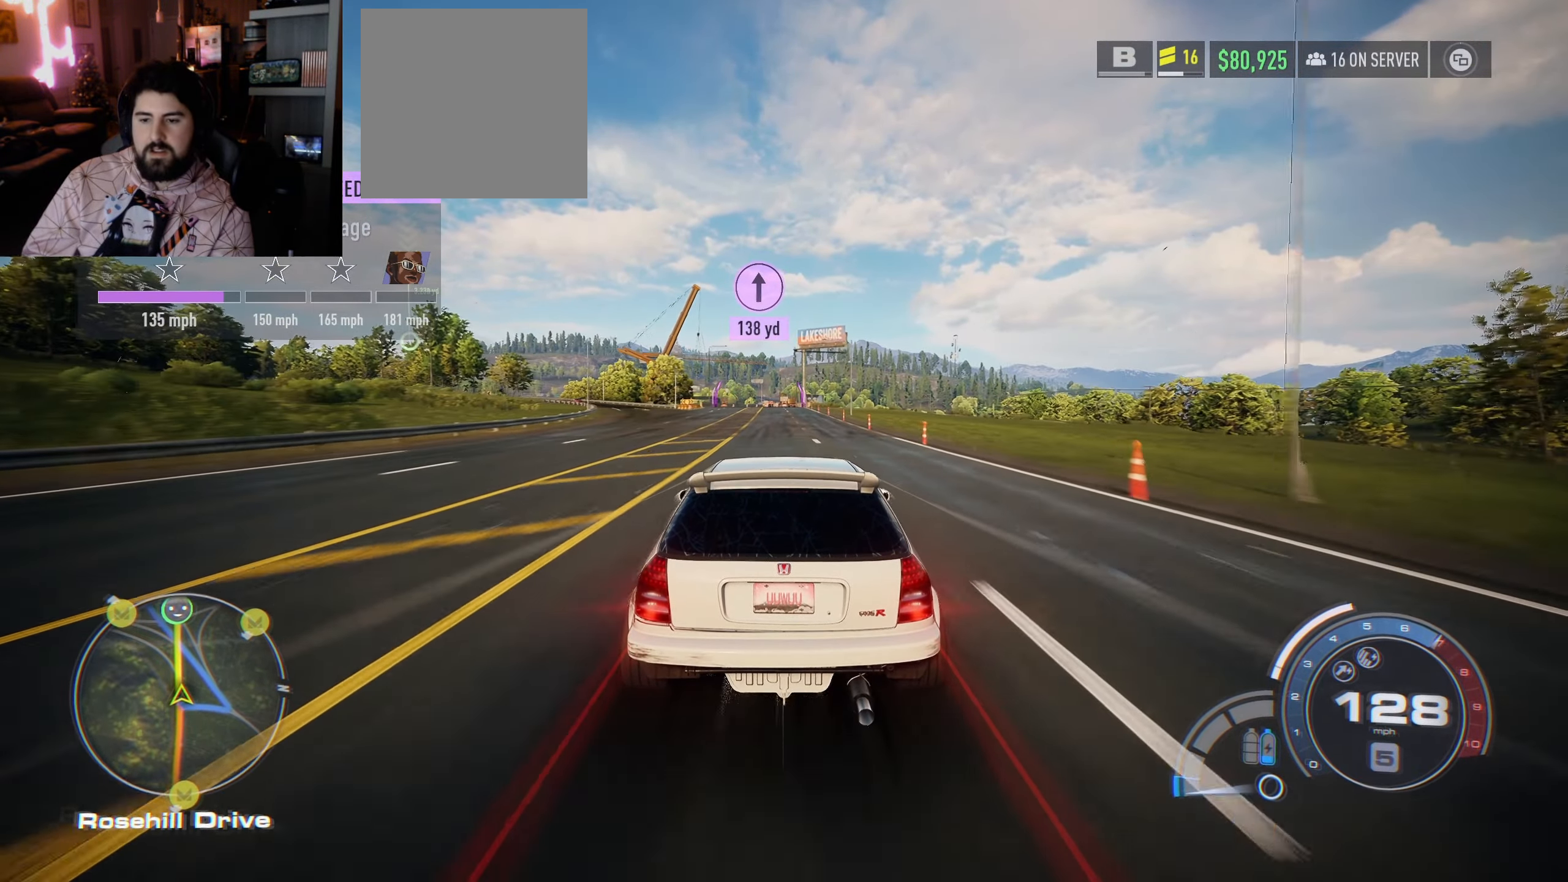
{"buttons": ["R2"], "left_stick": "center", "right_stick": "center", "events": []}
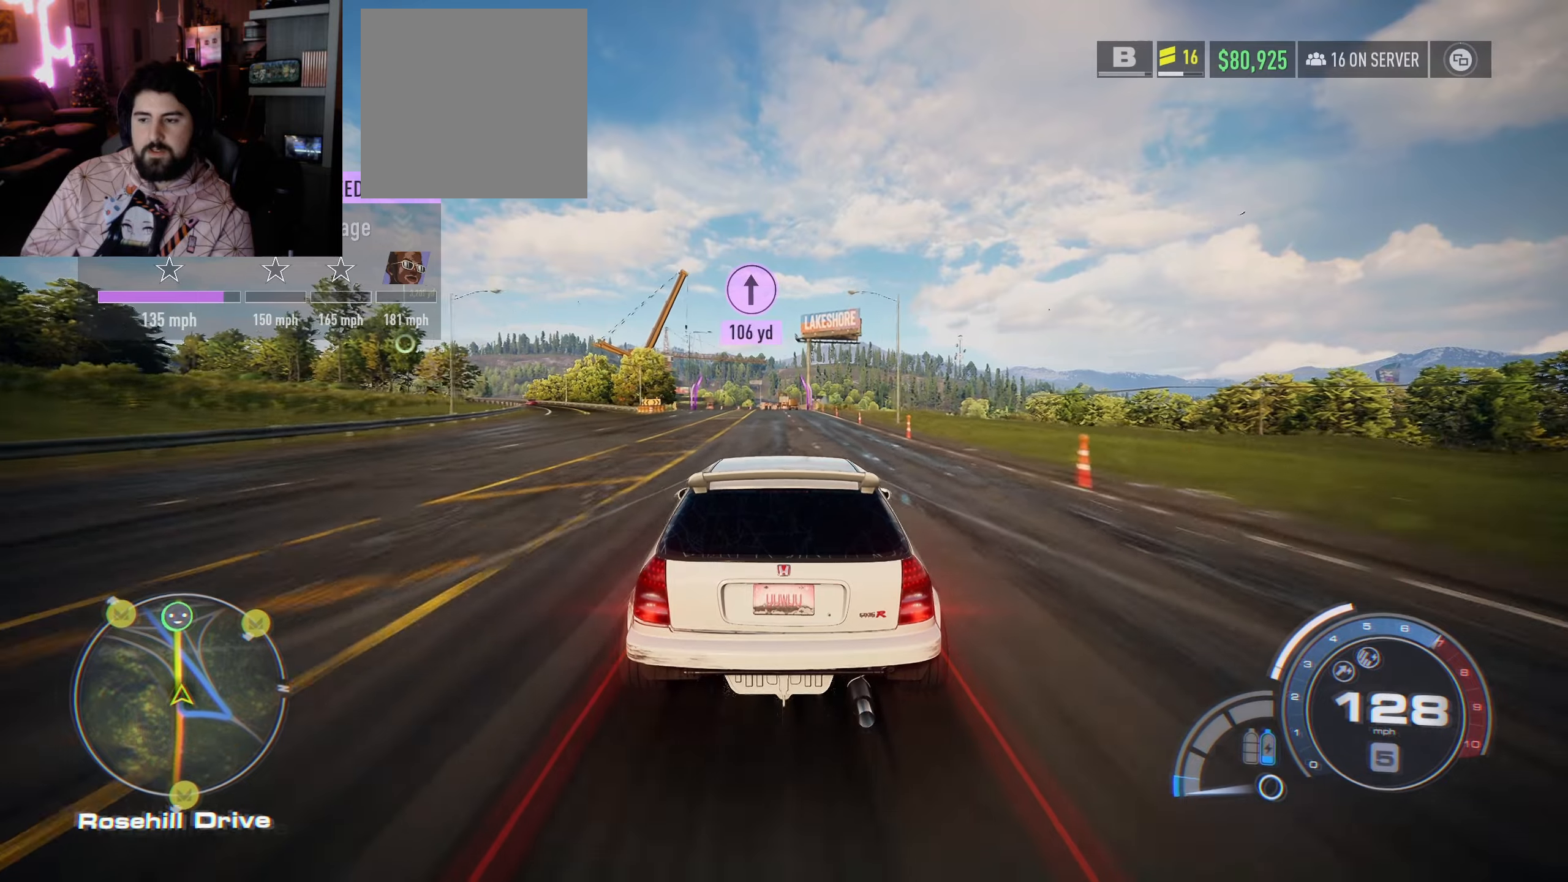
{"buttons": ["R2"], "left_stick": "center", "right_stick": "center", "events": []}
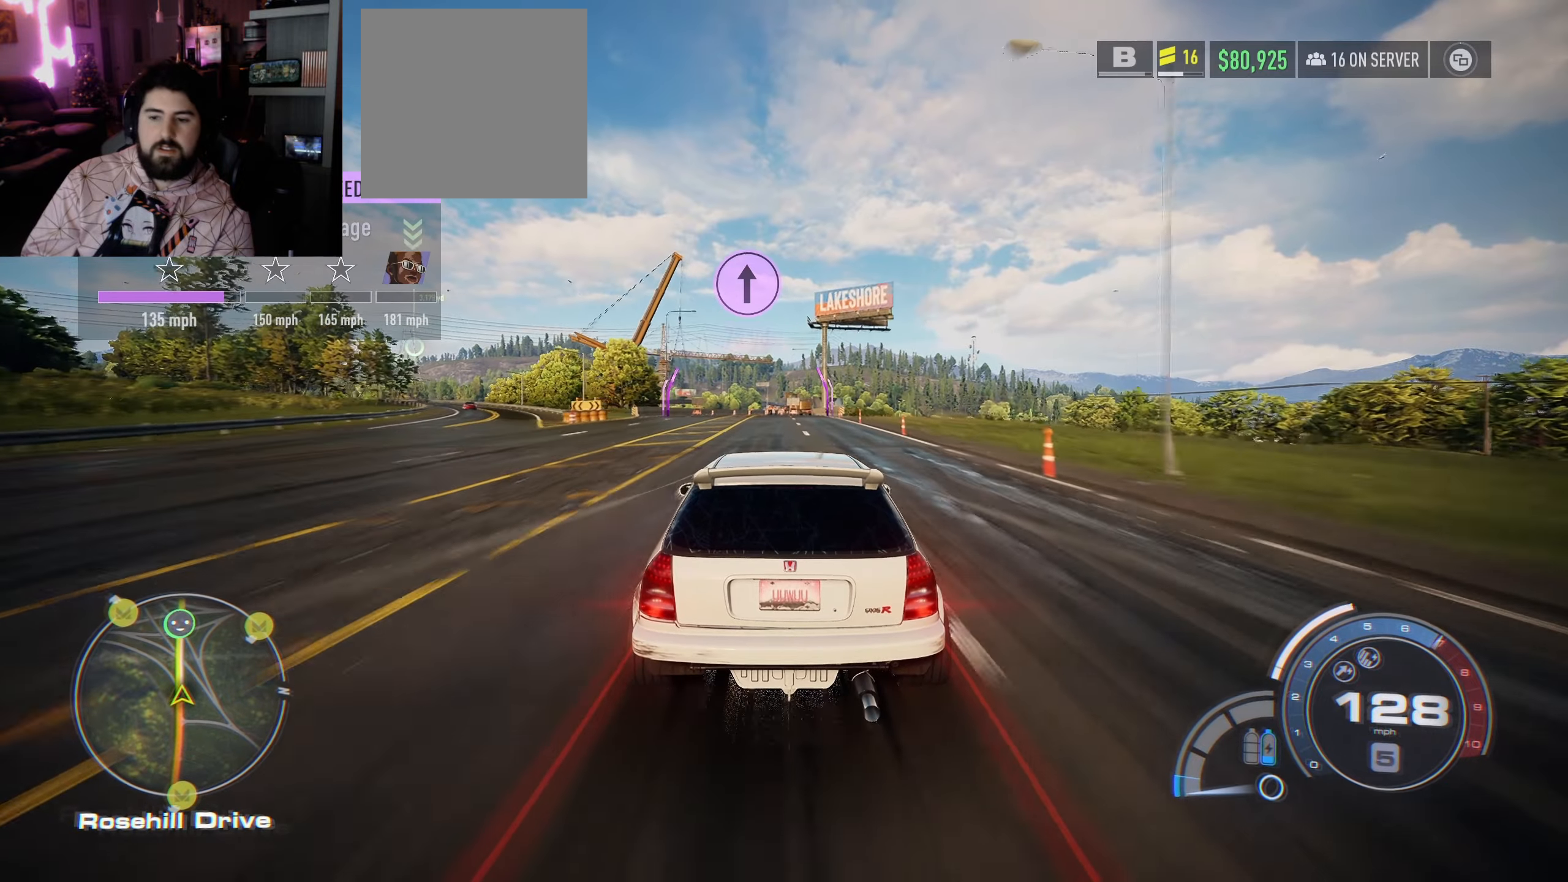
{"buttons": ["R2"], "left_stick": "center", "right_stick": "center", "events": []}
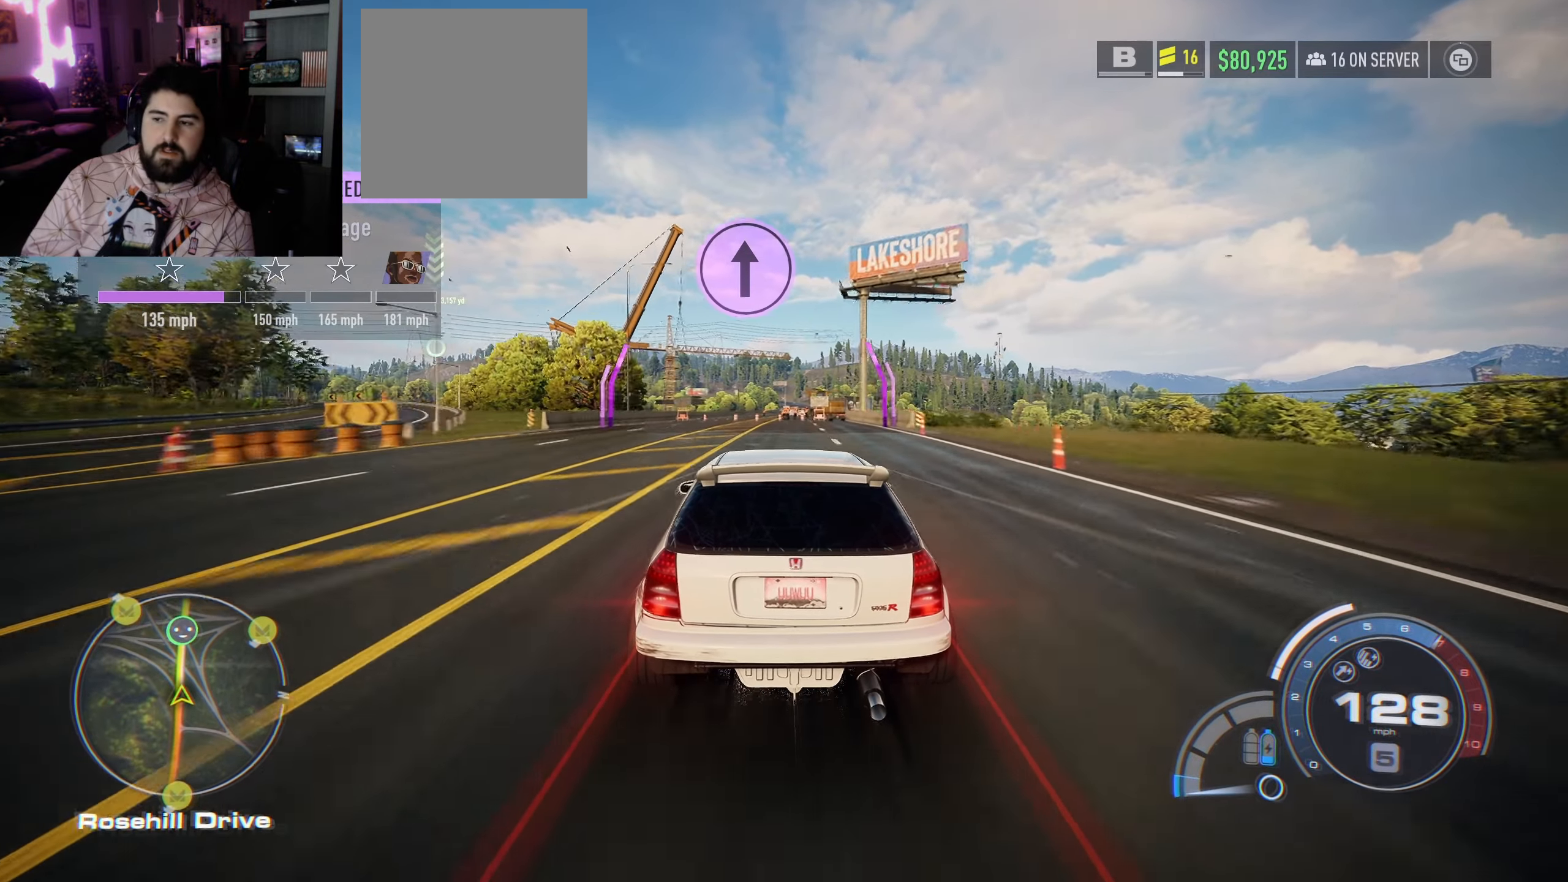
{"buttons": ["R2"], "left_stick": "center", "right_stick": "center", "events": []}
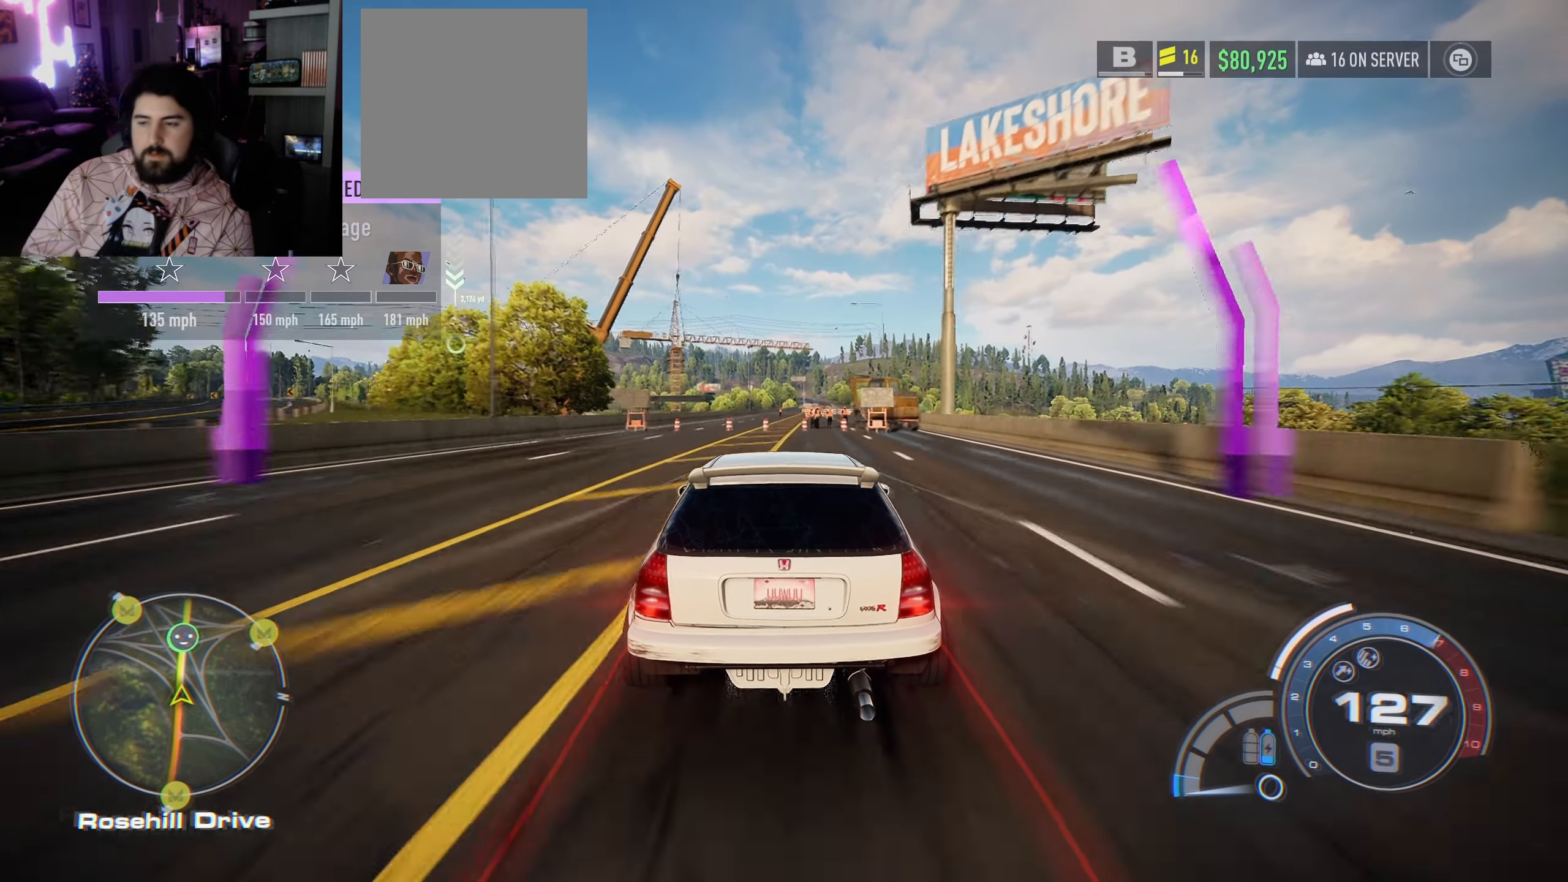
{"buttons": ["R2"], "left_stick": "center", "right_stick": "center", "events": [[166, "left_stick", "up-left"], [233, "left_stick", "center"]]}
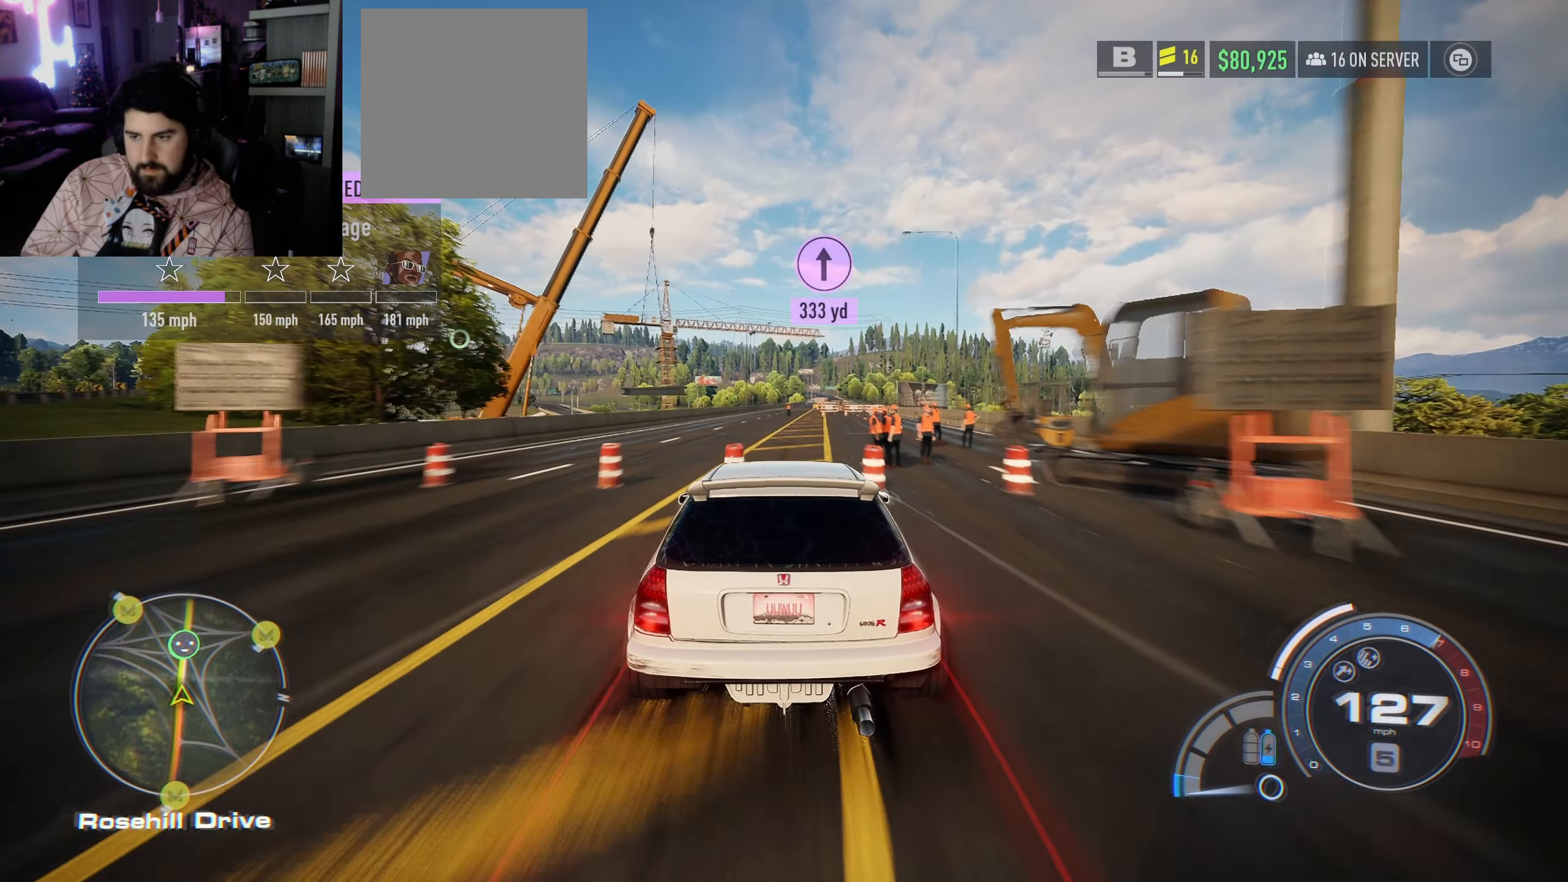
{"buttons": ["R2"], "left_stick": "center", "right_stick": "center", "events": []}
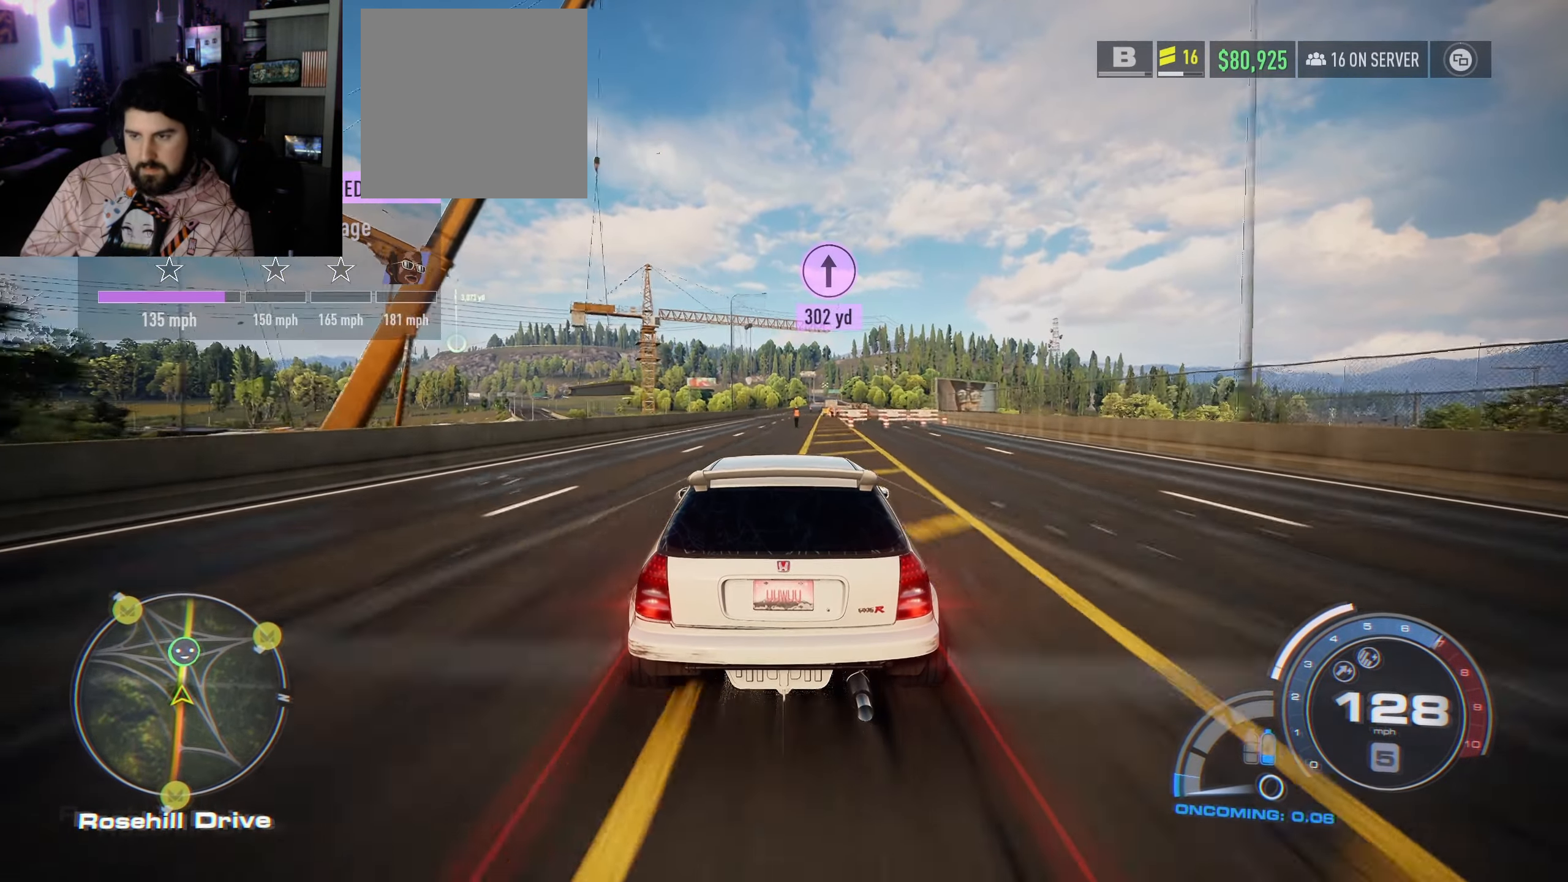
{"buttons": ["R2"], "left_stick": "center", "right_stick": "center", "events": []}